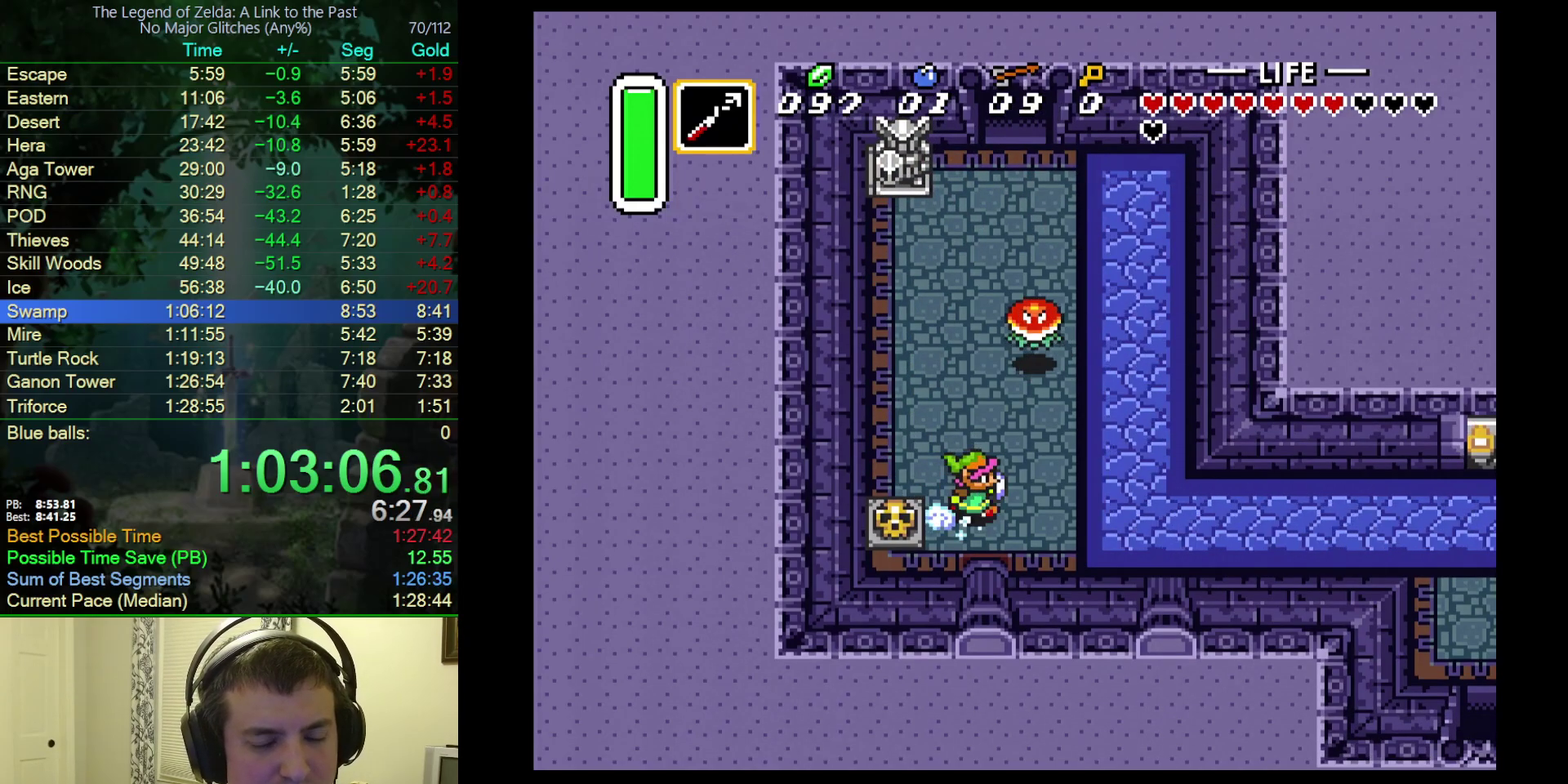
Gameplay with a controller (Nintendo layout); each line is a JSON object with the inputs held at the frame after it. "events" lists button and stick changes between this image and that frame as [ms after this image, input, new state], when the widget could be followed in between. Not read: L3 R3.
{"buttons": ["A"], "events": []}
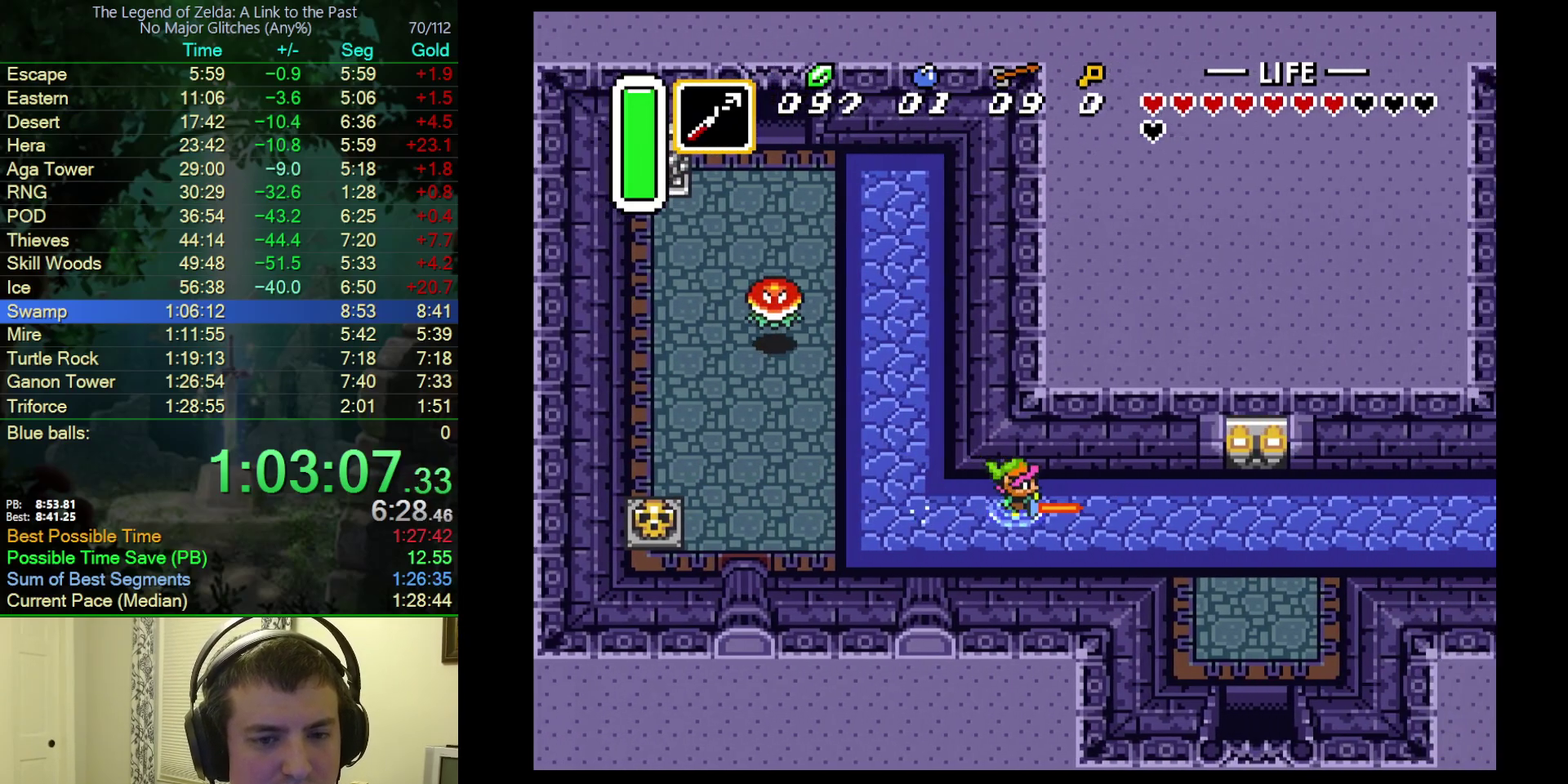
{"buttons": [], "events": [[167, "A", "up"]]}
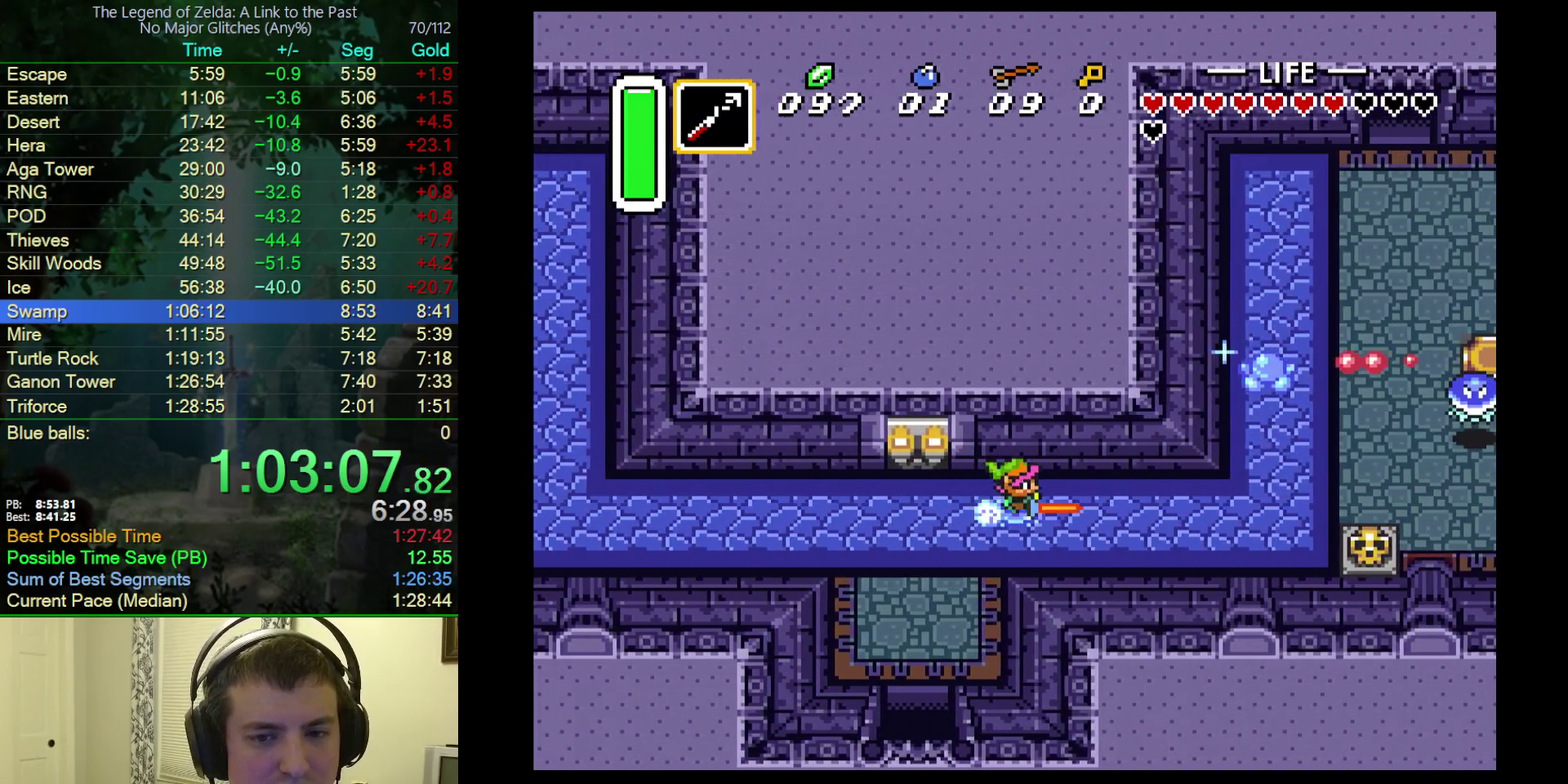
{"buttons": [], "events": []}
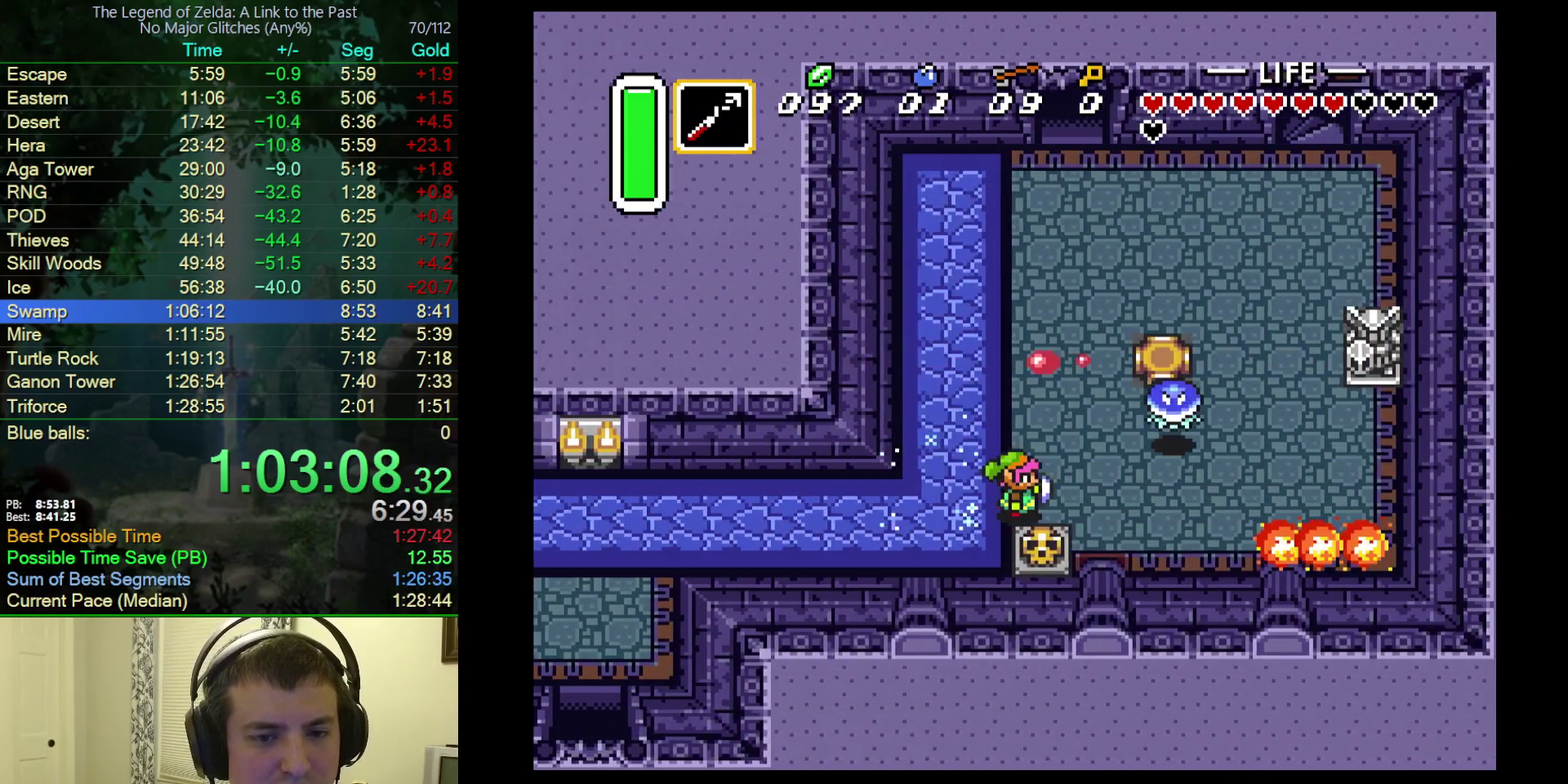
{"buttons": ["DPAD_RIGHT"], "events": [[17, "DPAD_DOWN", "down"], [100, "A", "down"], [217, "DPAD_DOWN", "up"], [333, "A", "up"], [333, "DPAD_RIGHT", "down"]]}
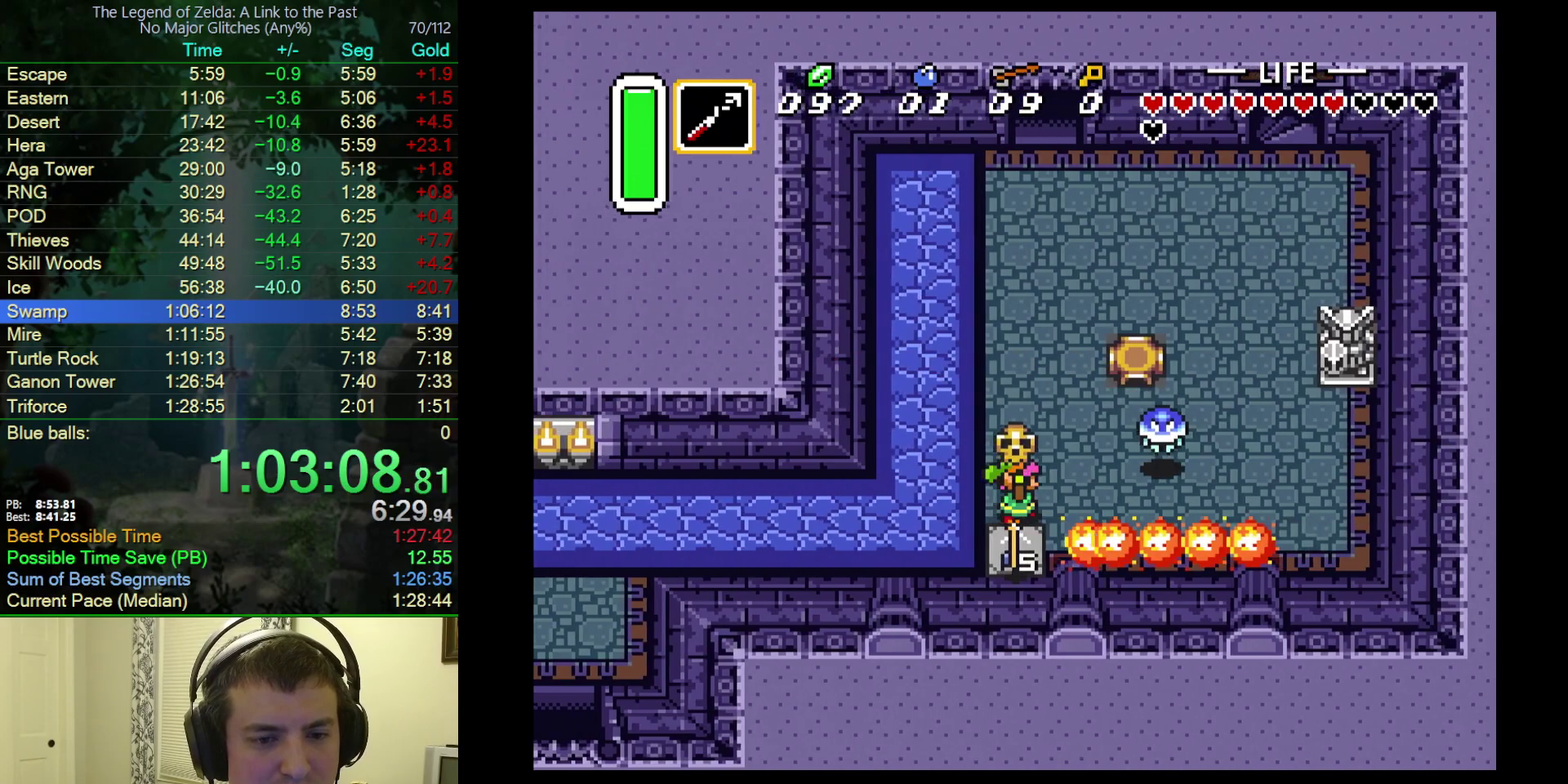
{"buttons": ["A"], "events": [[67, "A", "down"], [200, "DPAD_RIGHT", "up"], [217, "A", "up"], [333, "DPAD_UP", "down"], [350, "A", "down"], [467, "DPAD_UP", "up"]]}
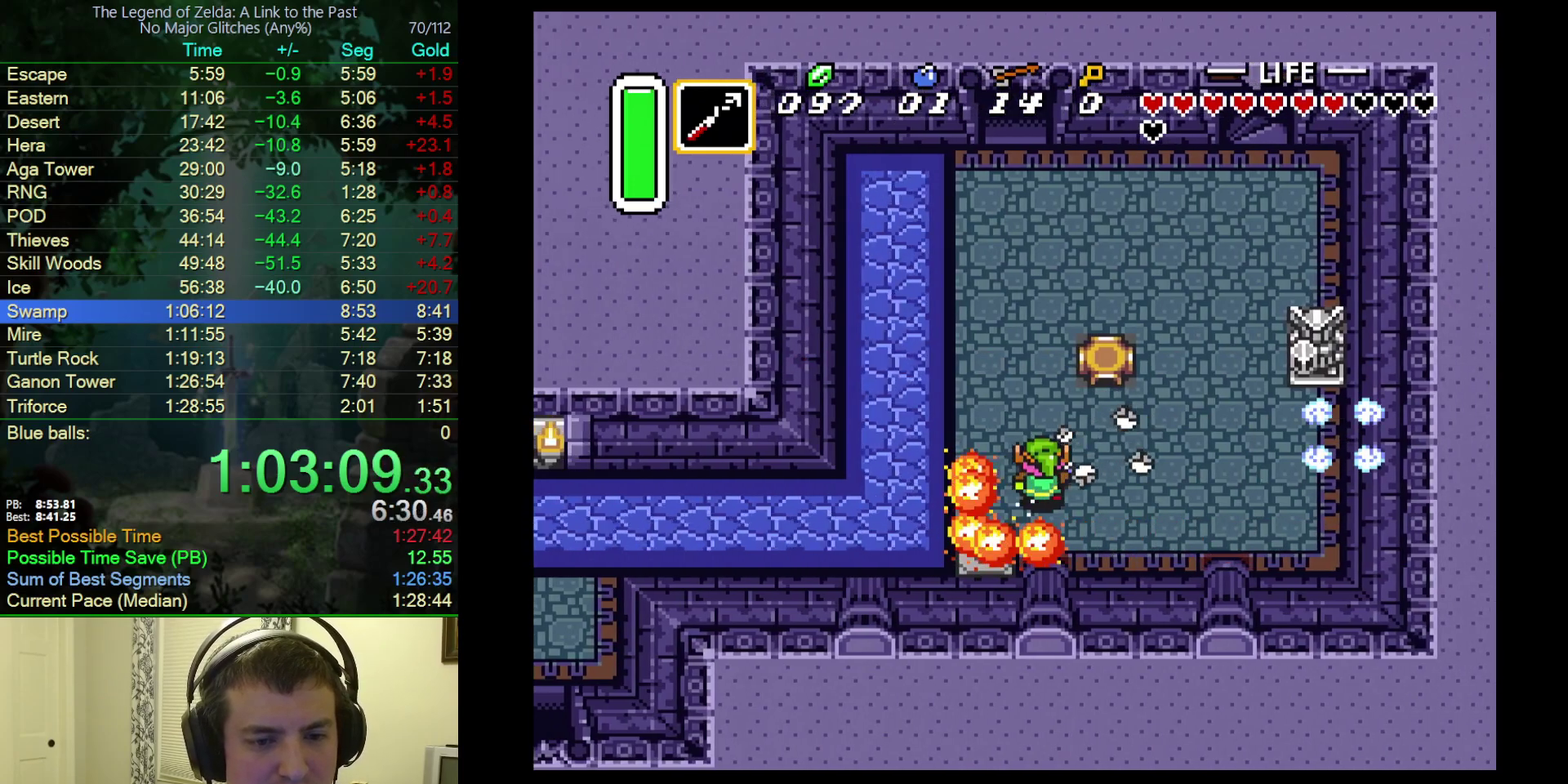
{"buttons": ["A"], "events": []}
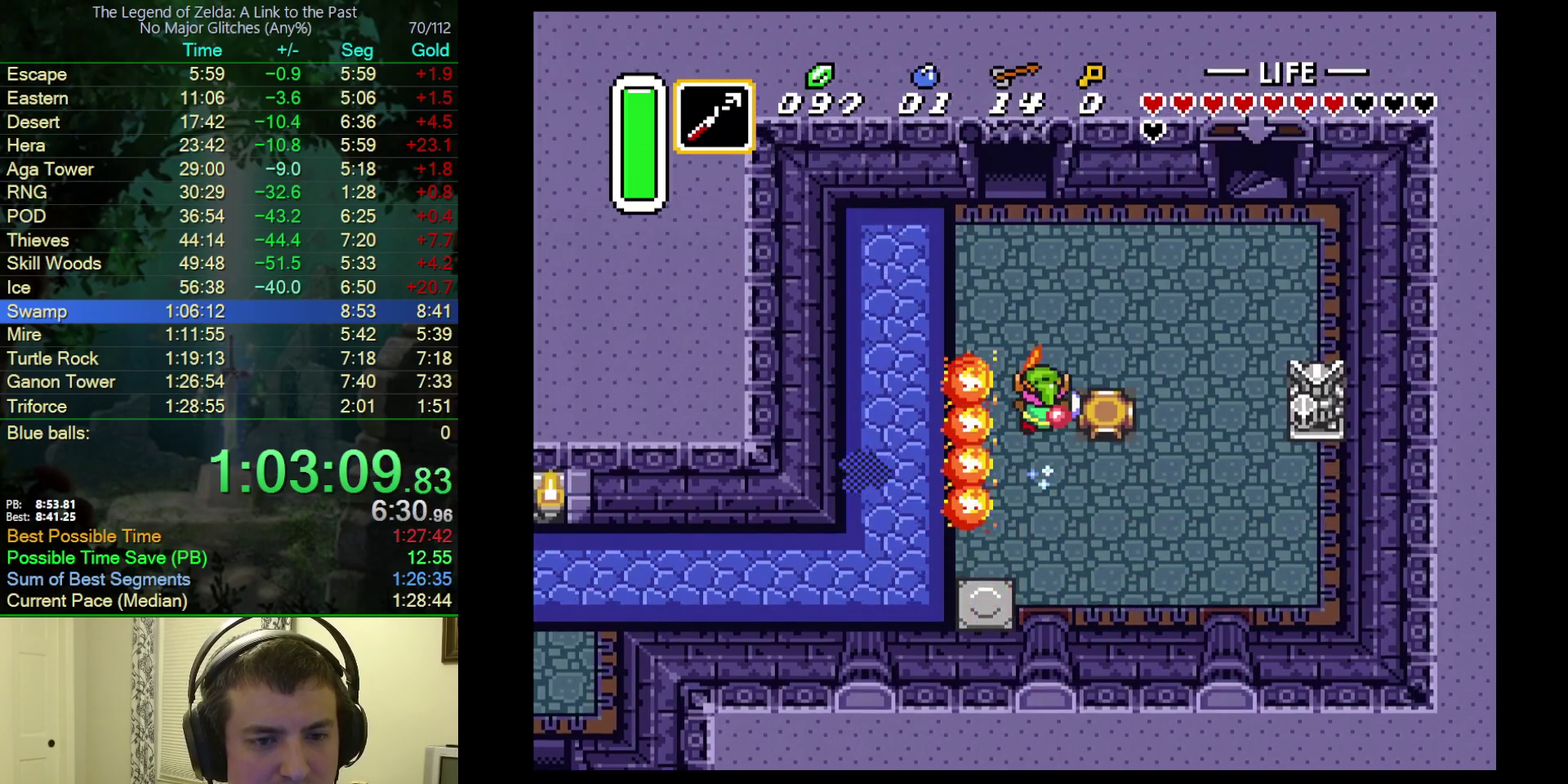
{"buttons": ["A"], "events": []}
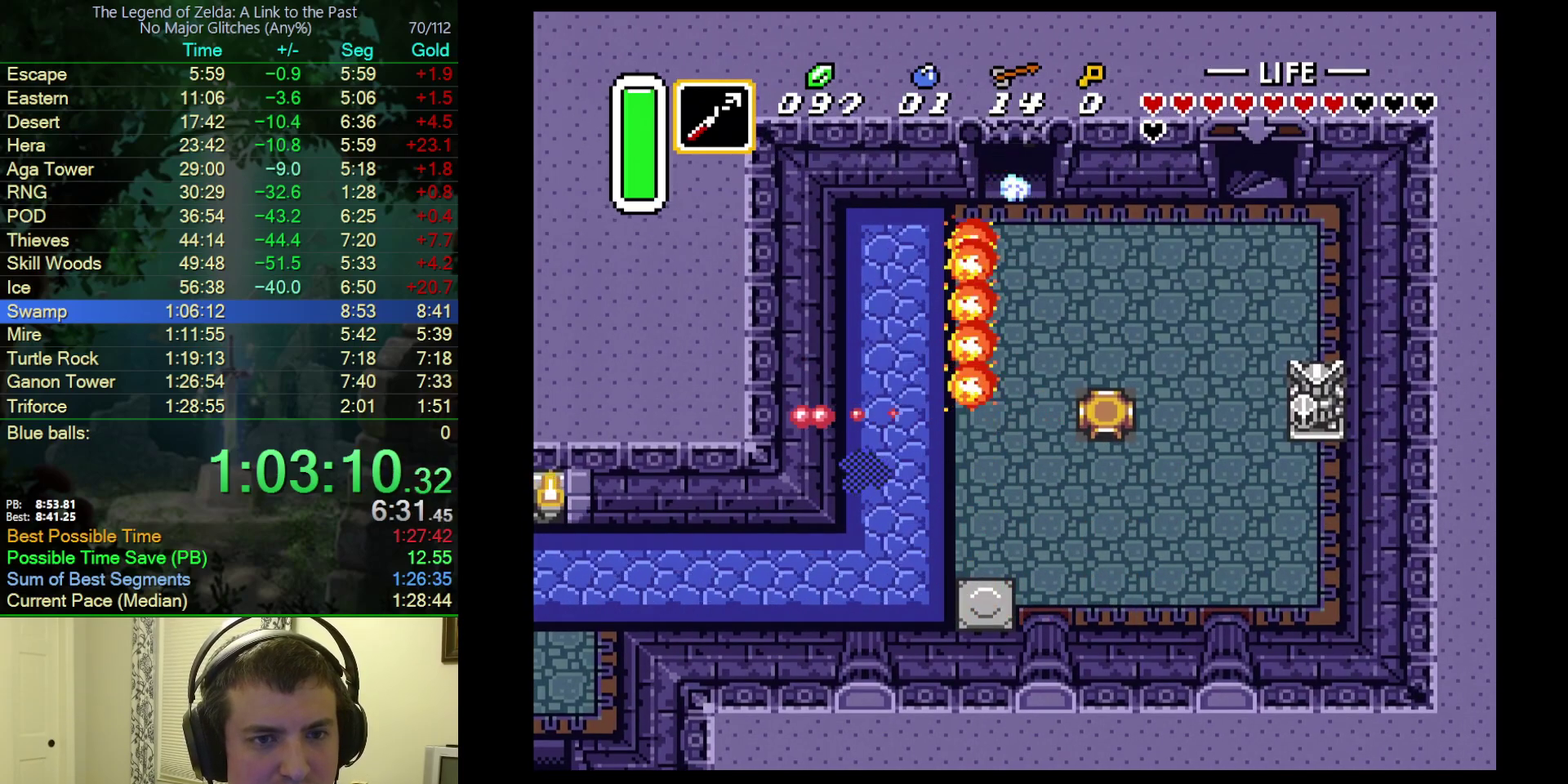
{"buttons": ["DPAD_UP", "DPAD_RIGHT"], "events": [[200, "DPAD_UP", "down"], [250, "A", "up"], [267, "DPAD_RIGHT", "down"]]}
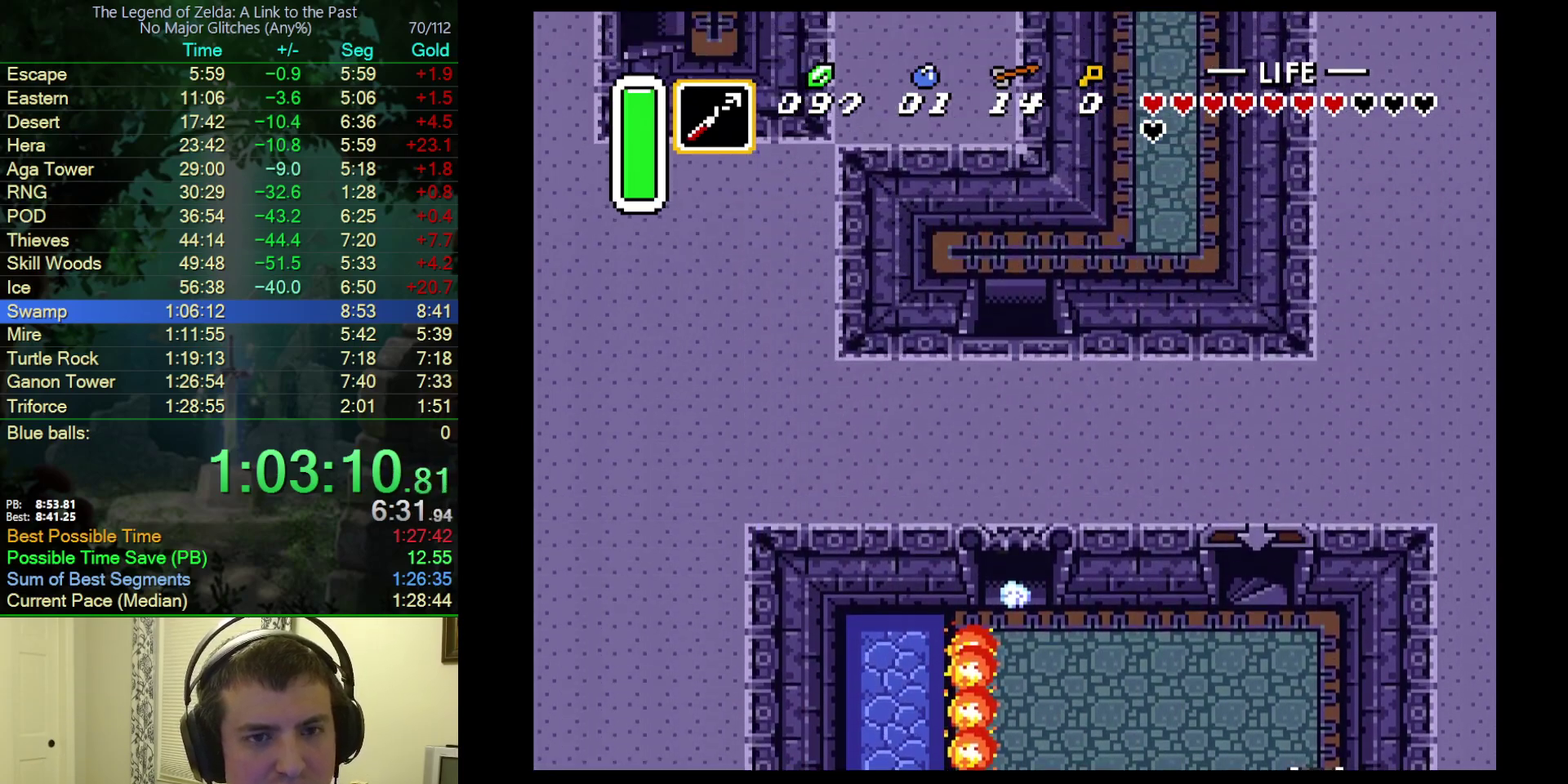
{"buttons": ["DPAD_UP", "DPAD_RIGHT"], "events": []}
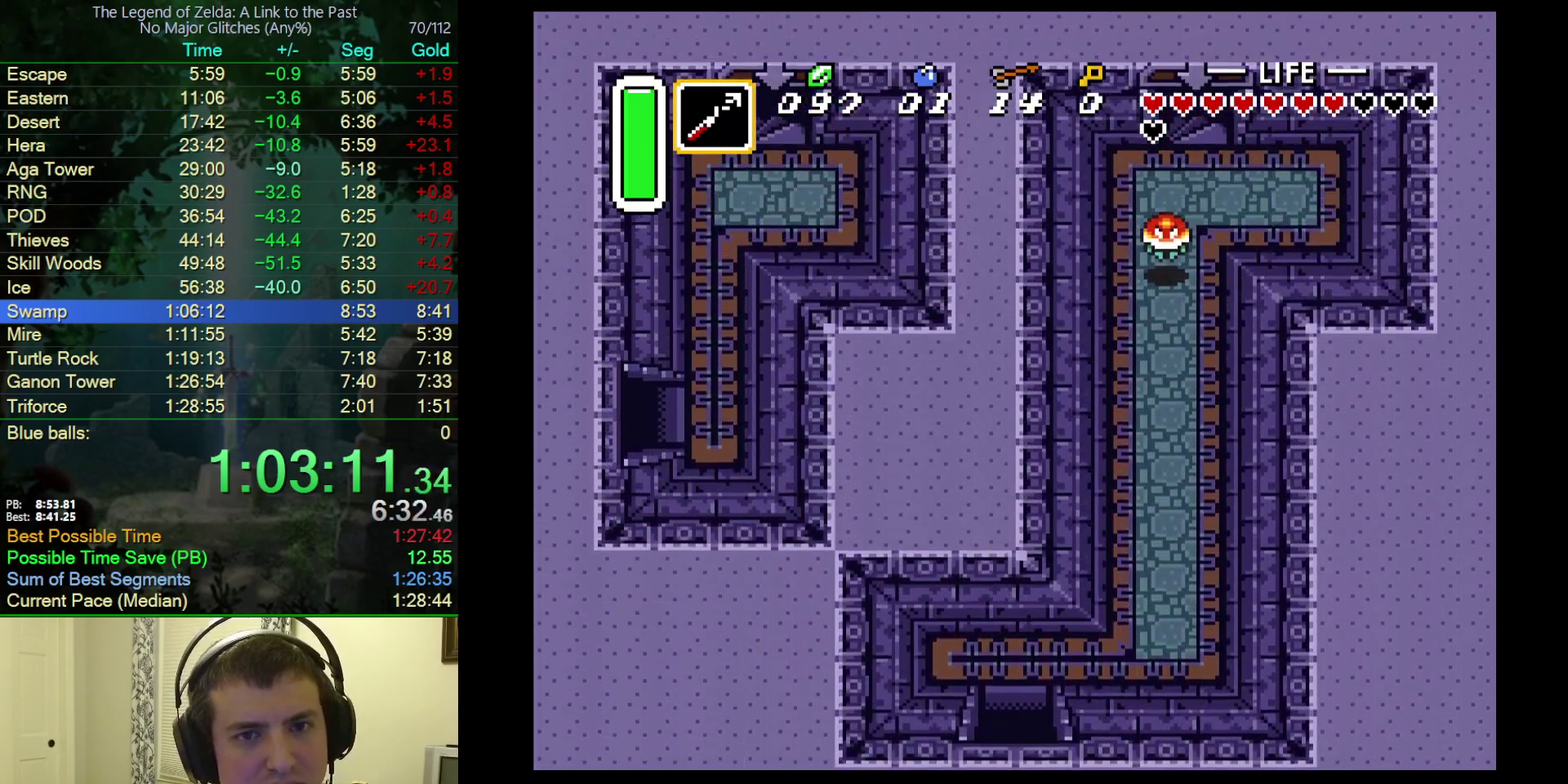
{"buttons": ["DPAD_UP", "DPAD_RIGHT"], "events": []}
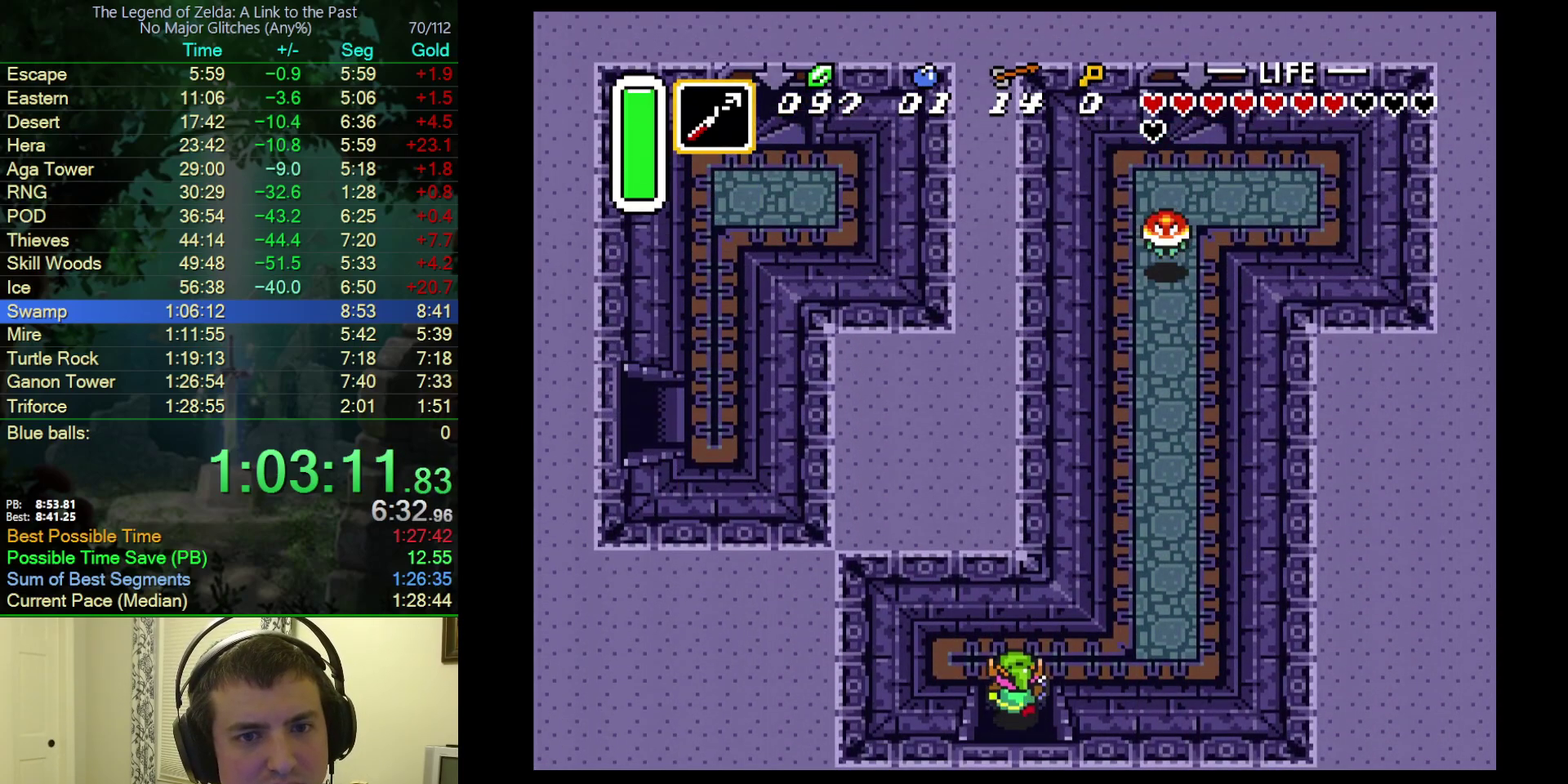
{"buttons": ["DPAD_UP", "DPAD_RIGHT"], "events": [[267, "B", "down"], [433, "B", "up"]]}
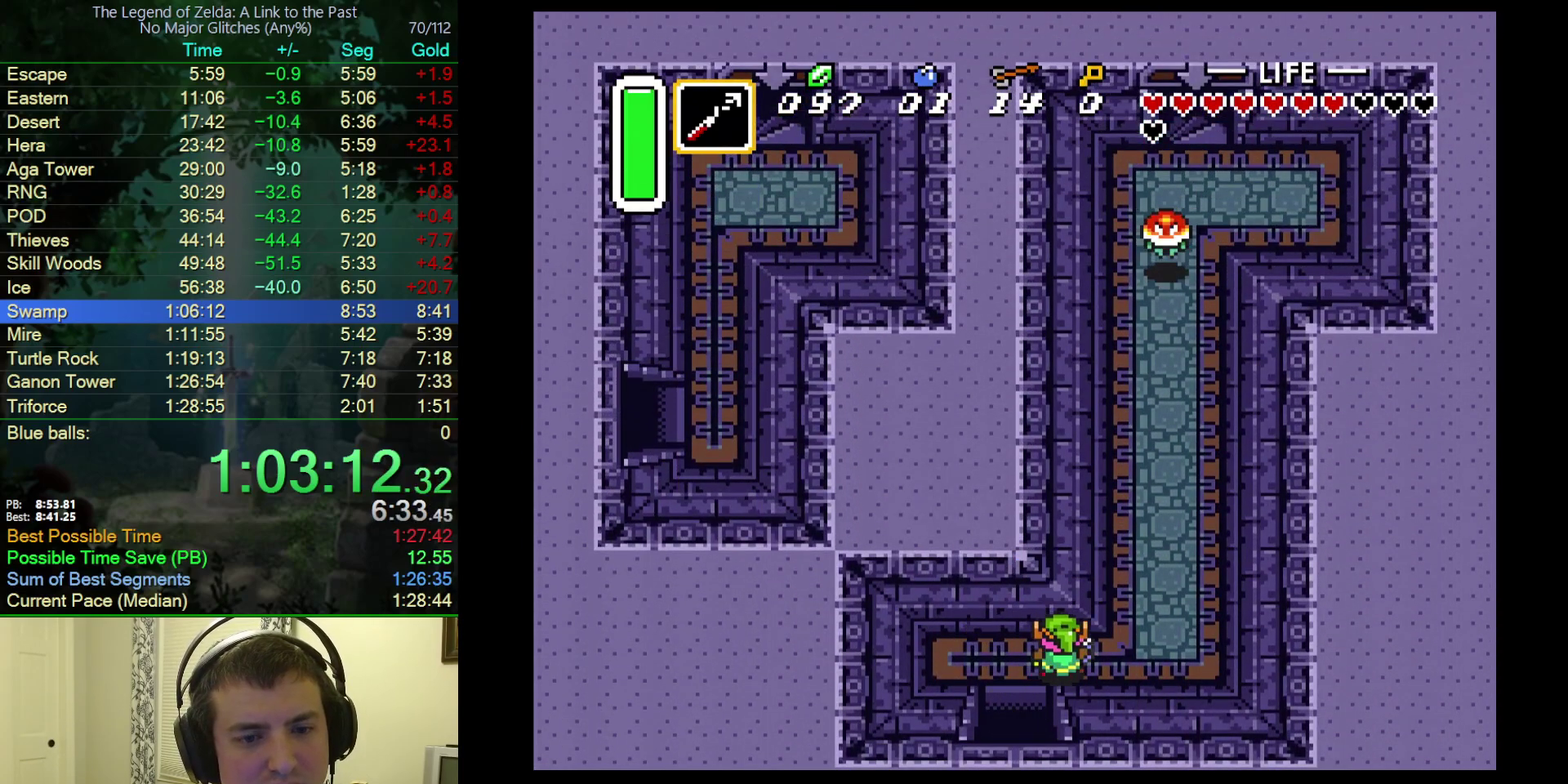
{"buttons": ["DPAD_UP", "DPAD_RIGHT"], "events": [[117, "B", "down"], [283, "B", "up"]]}
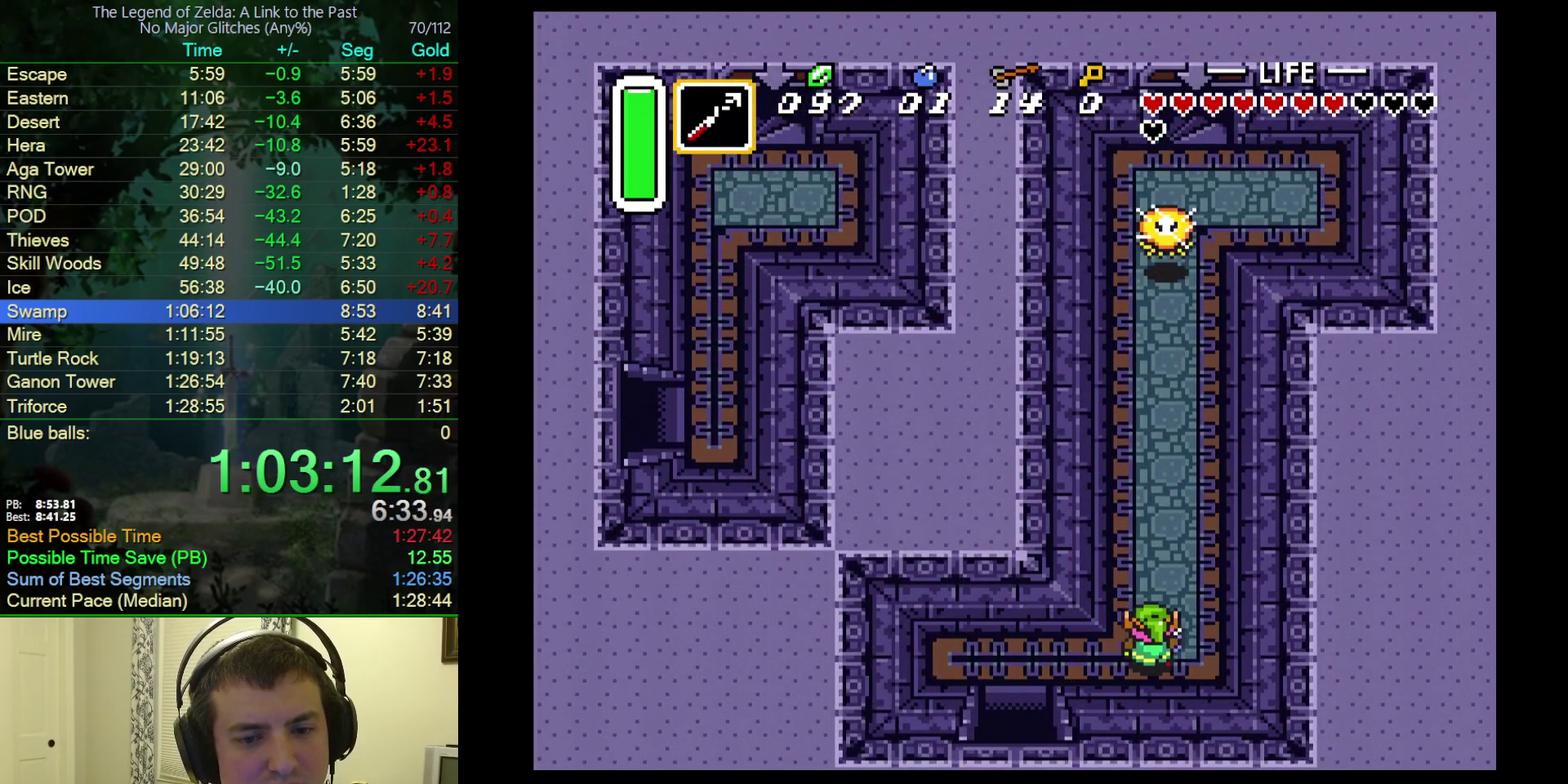
{"buttons": ["A", "DPAD_UP"], "events": [[267, "A", "down"], [317, "DPAD_RIGHT", "up"]]}
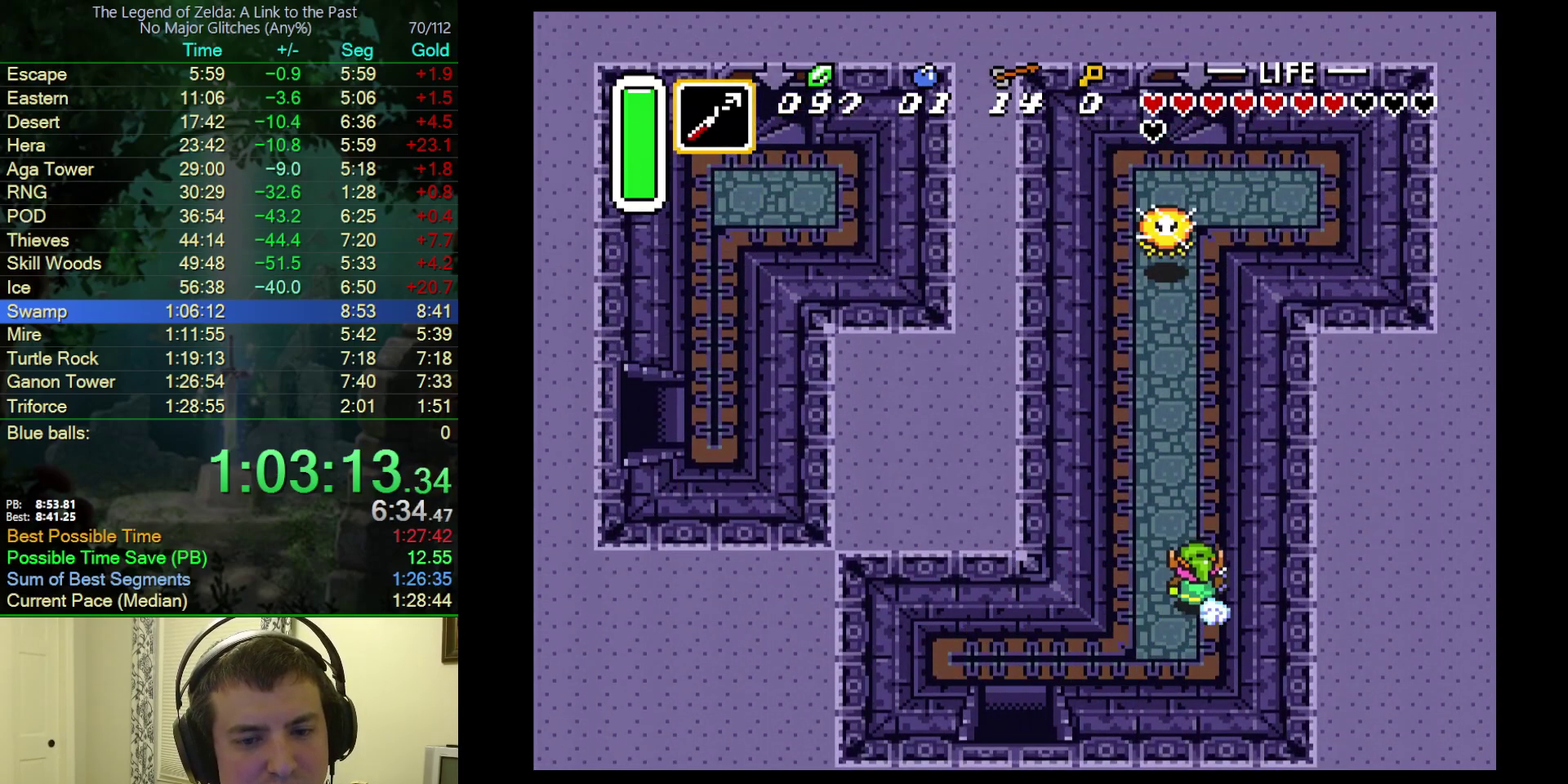
{"buttons": ["A"], "events": [[183, "DPAD_UP", "up"]]}
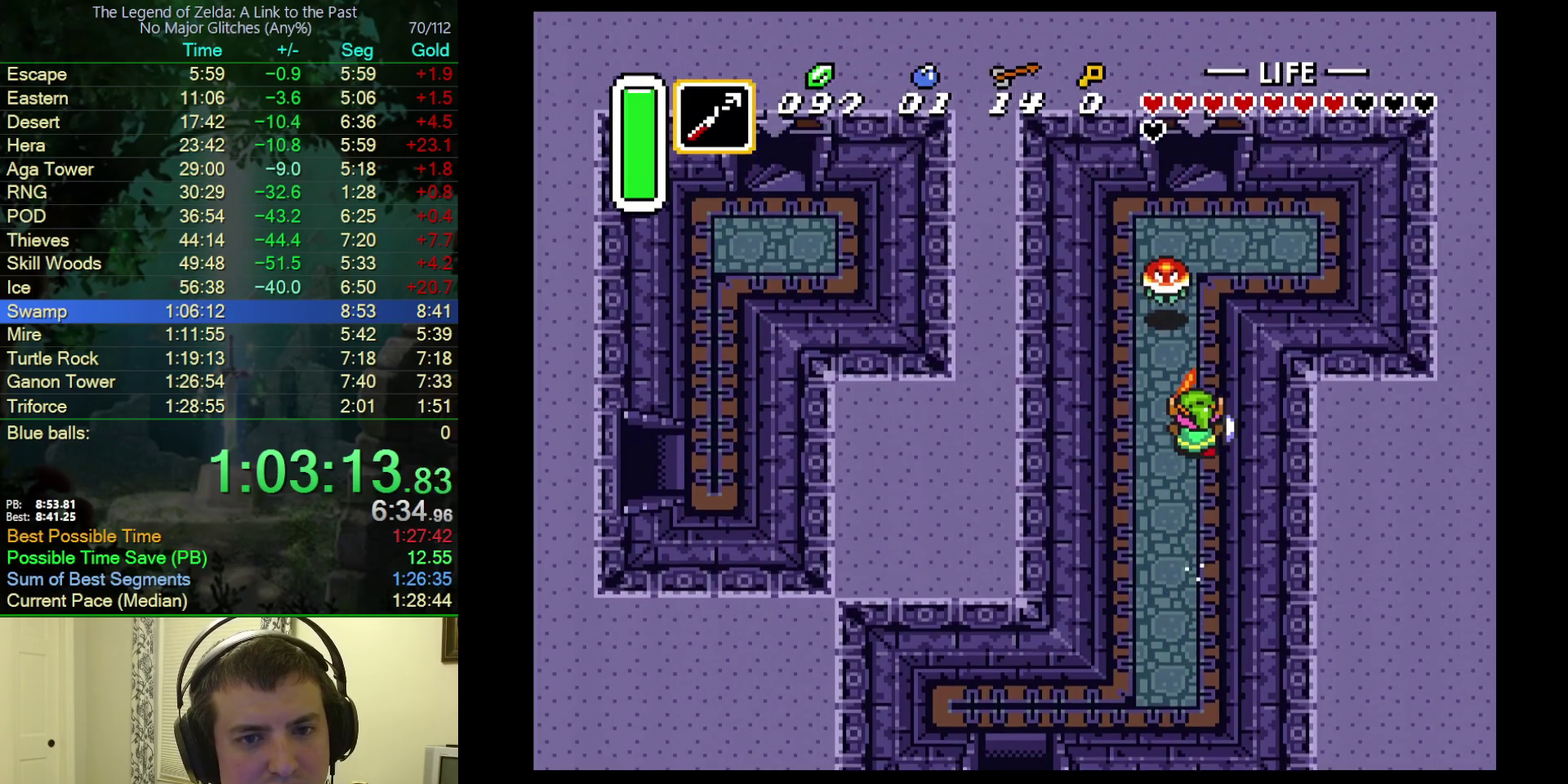
{"buttons": ["A"], "events": []}
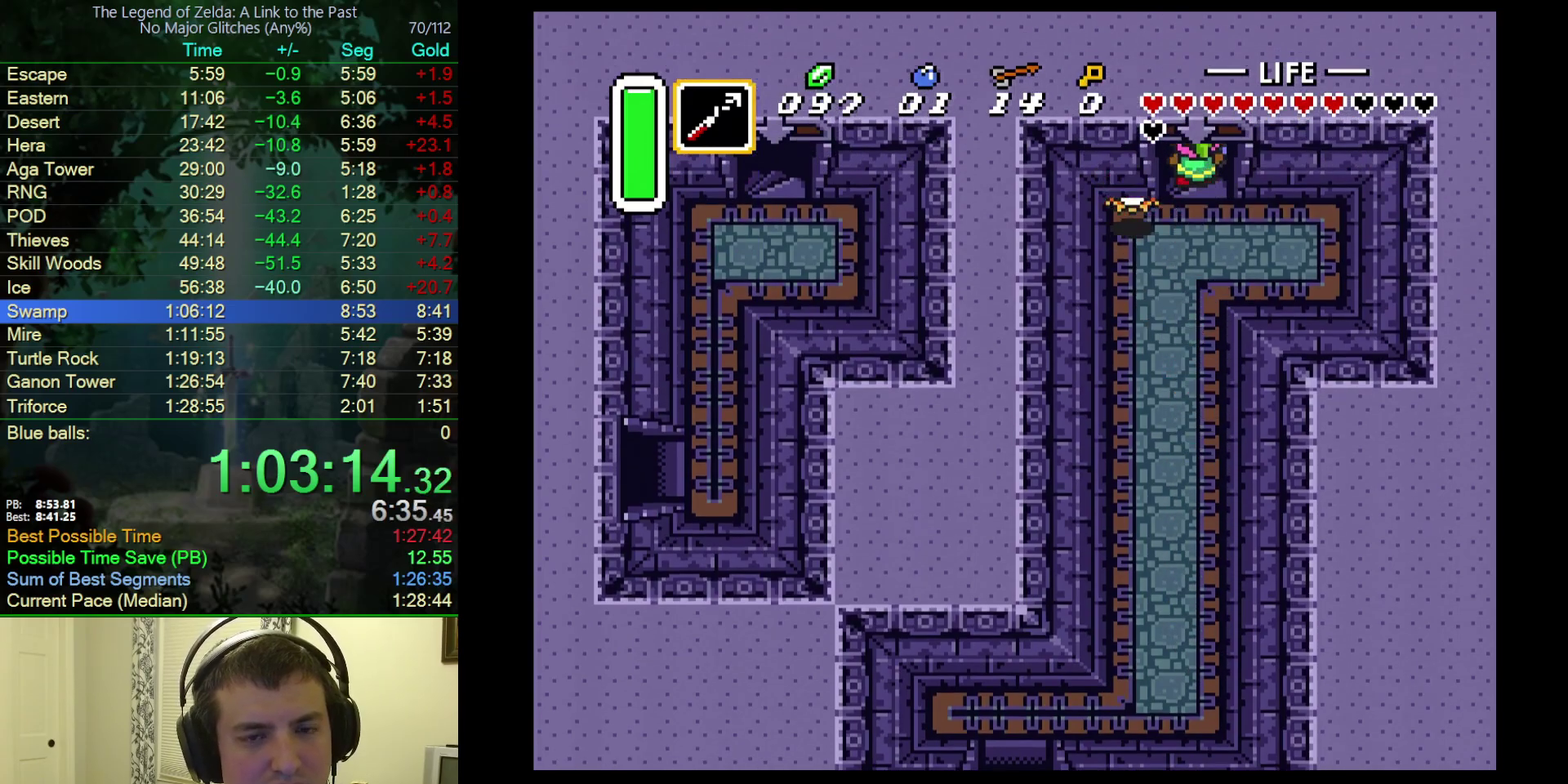
{"buttons": [], "events": [[100, "A", "up"]]}
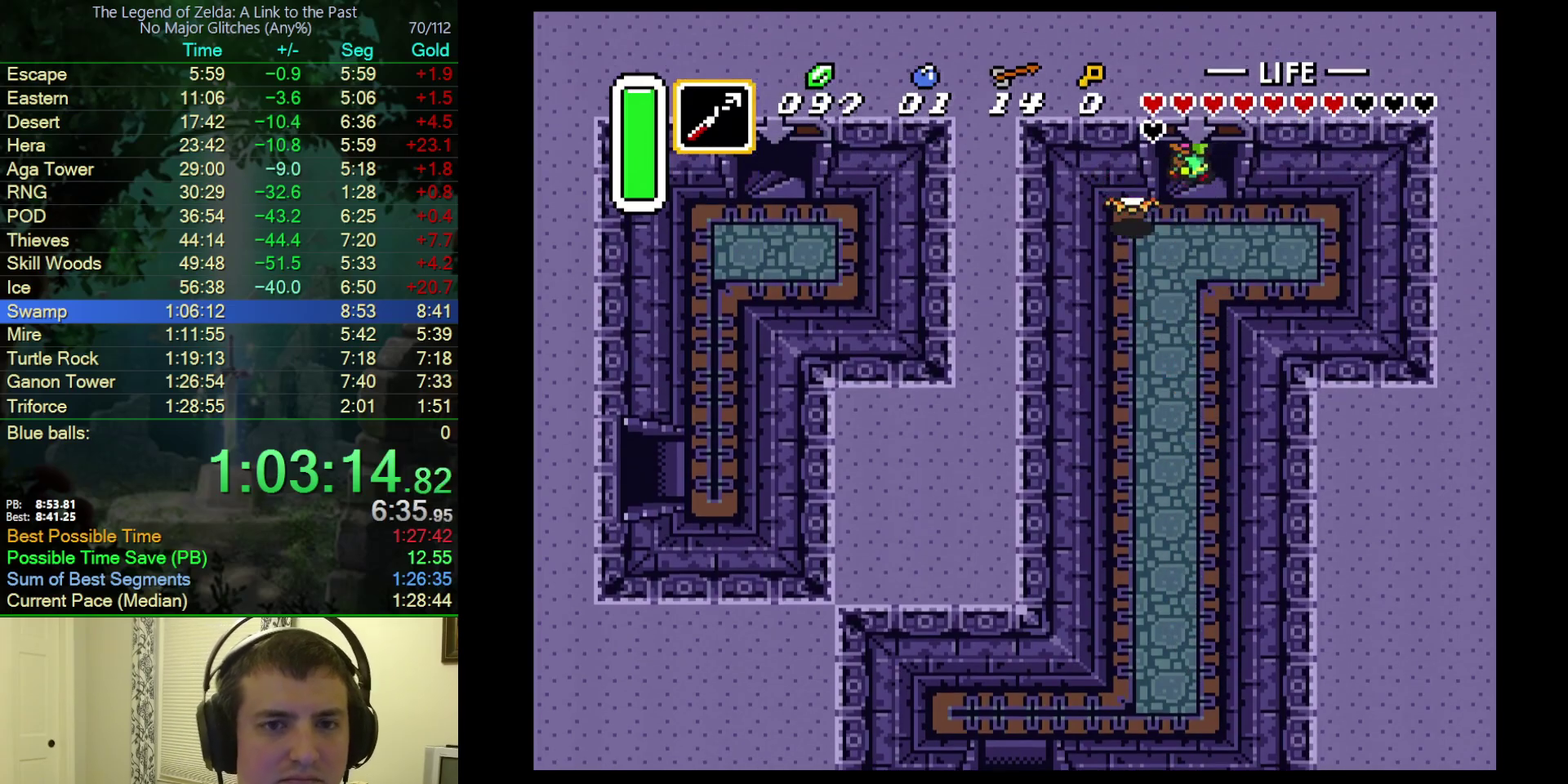
{"buttons": [], "events": []}
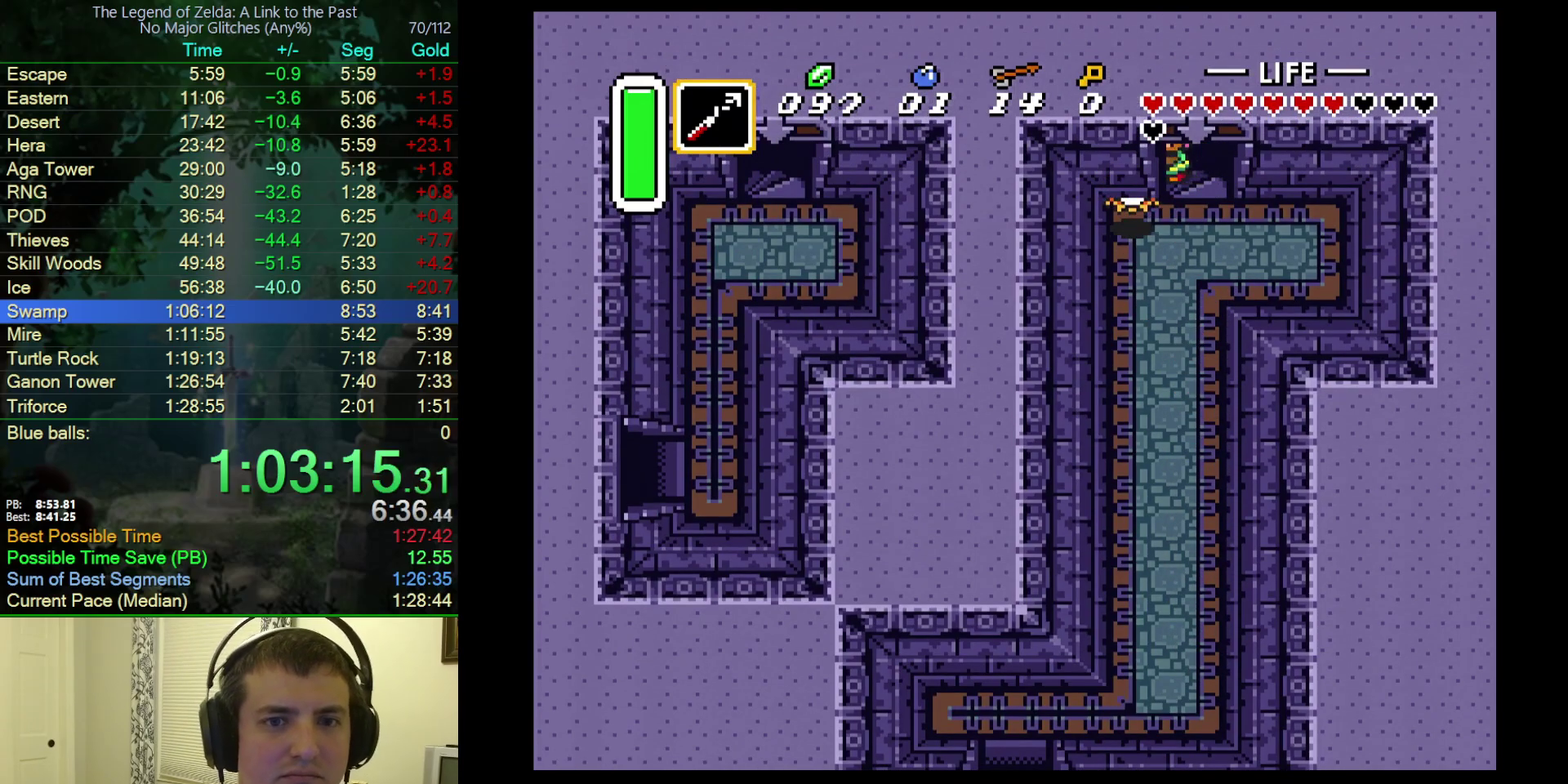
{"buttons": [], "events": []}
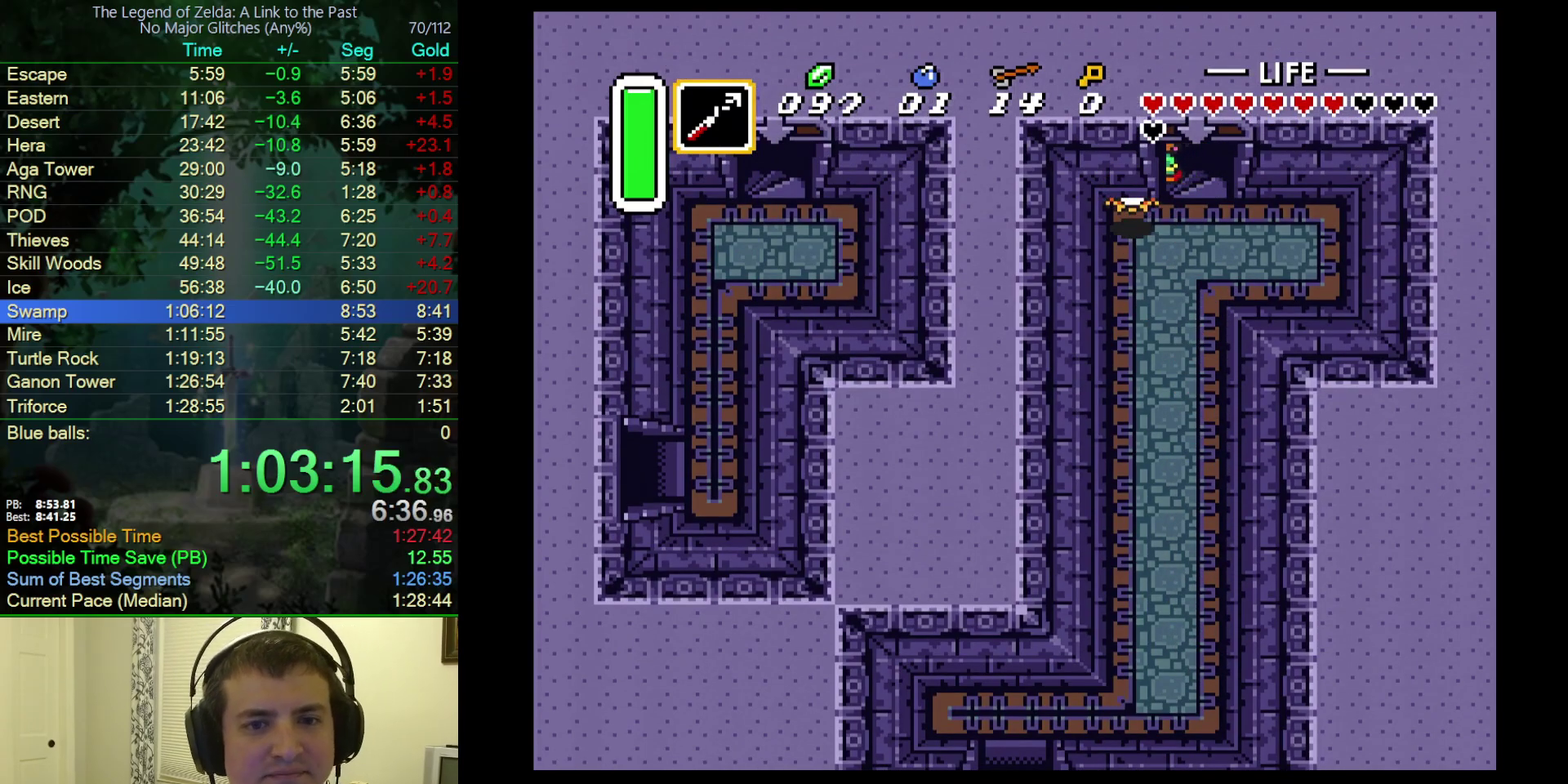
{"buttons": [], "events": []}
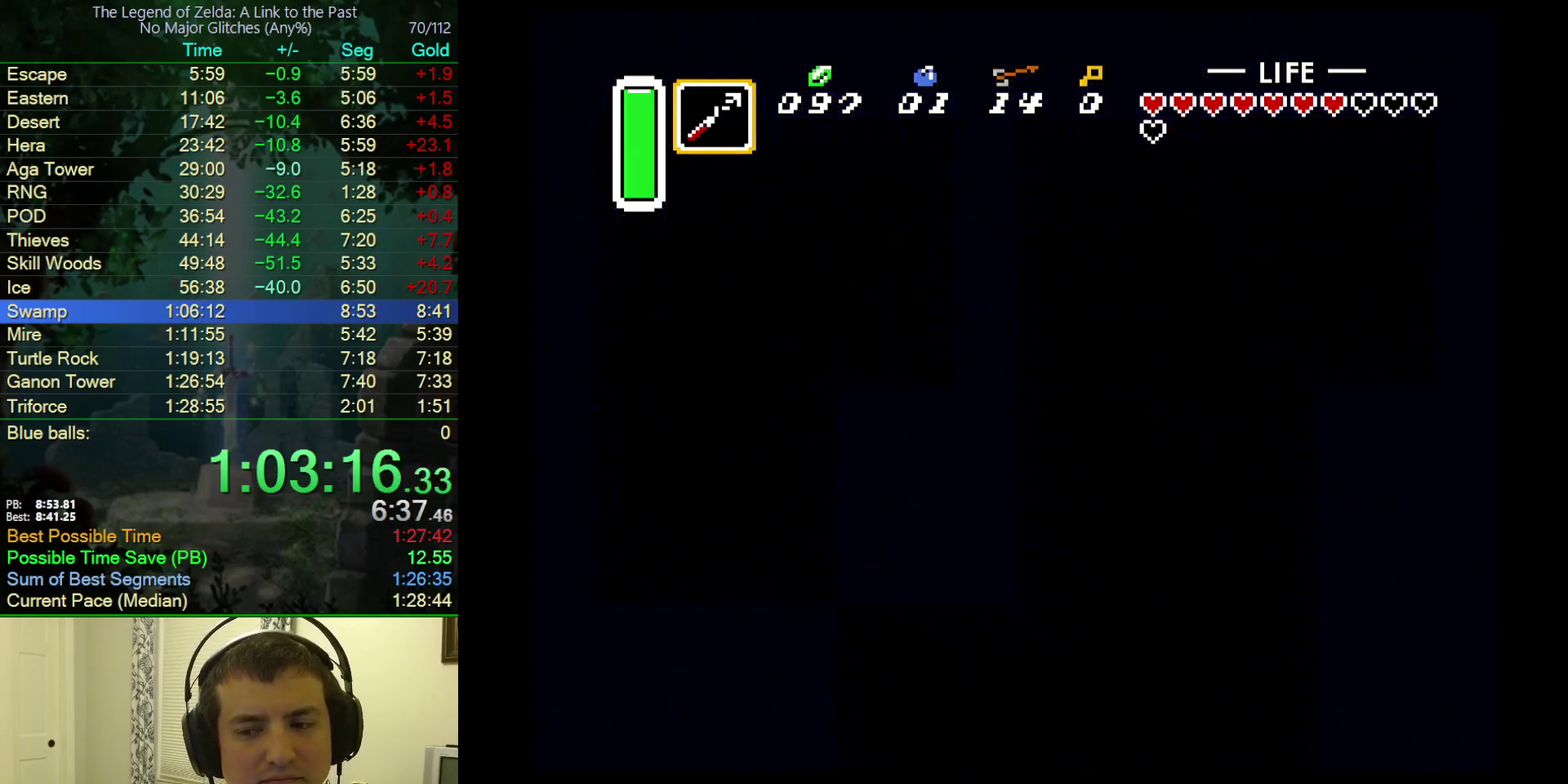
{"buttons": [], "events": []}
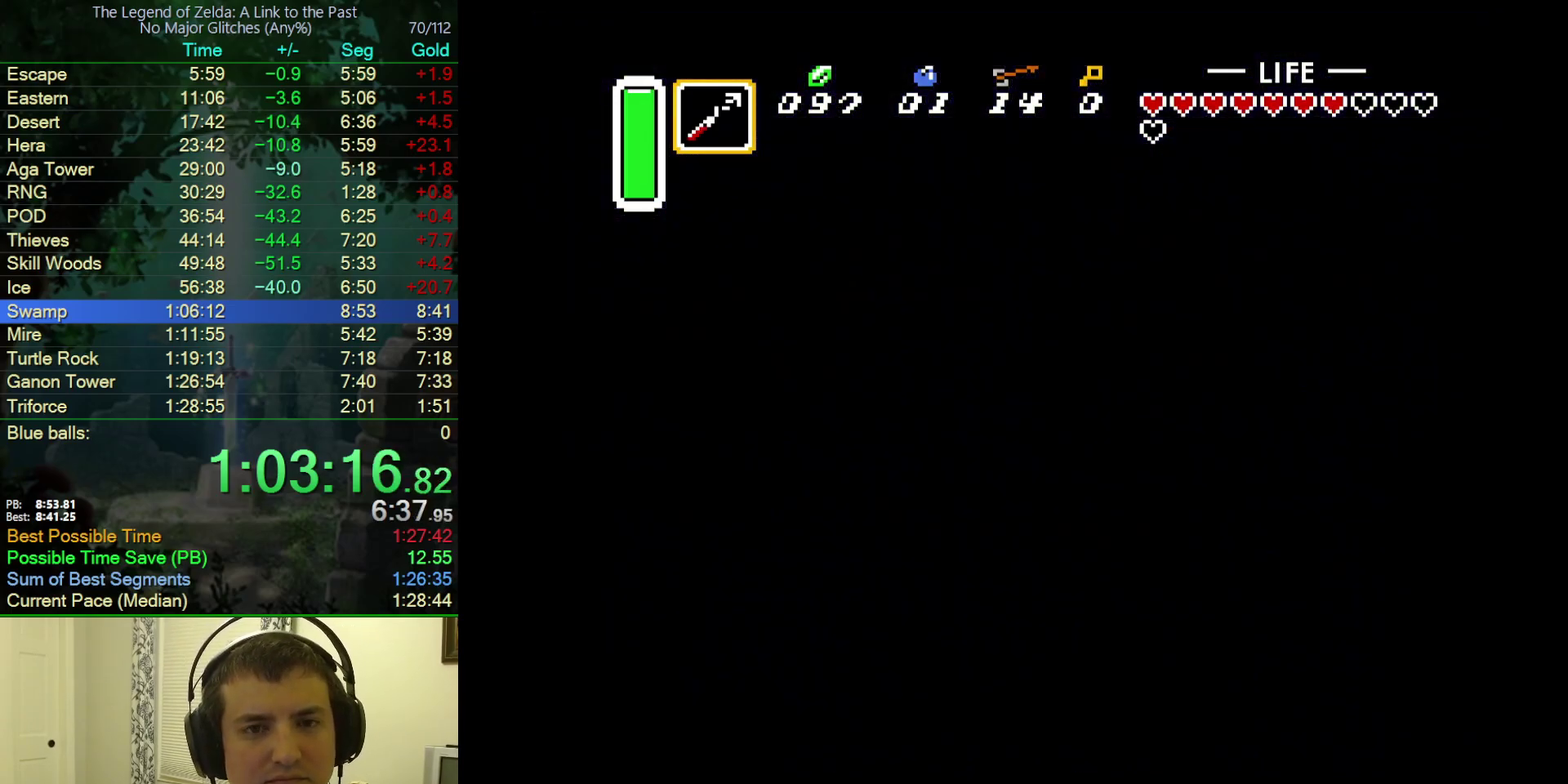
{"buttons": [], "events": []}
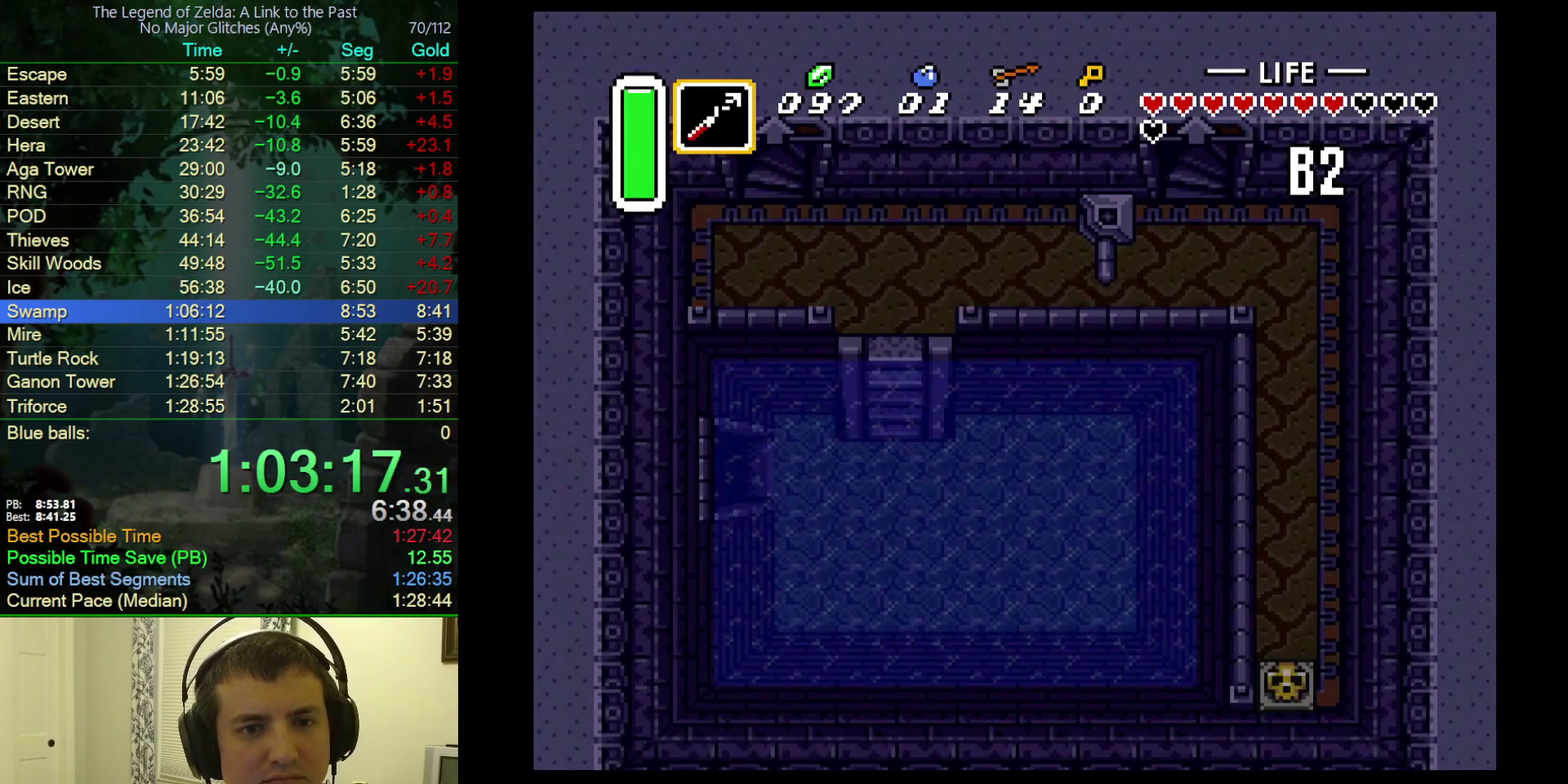
{"buttons": ["DPAD_LEFT"], "events": [[367, "DPAD_LEFT", "down"]]}
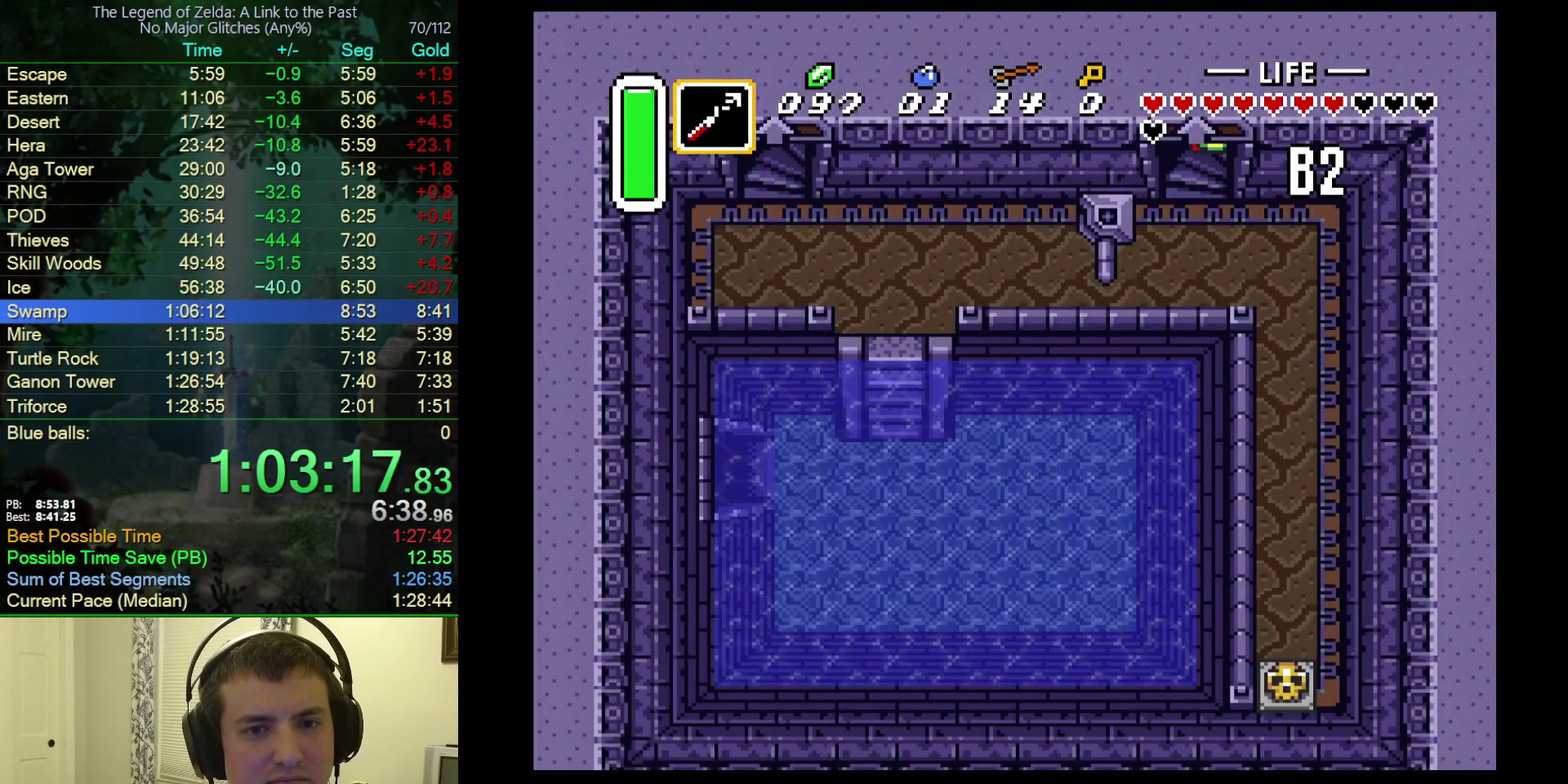
{"buttons": ["DPAD_LEFT"], "events": []}
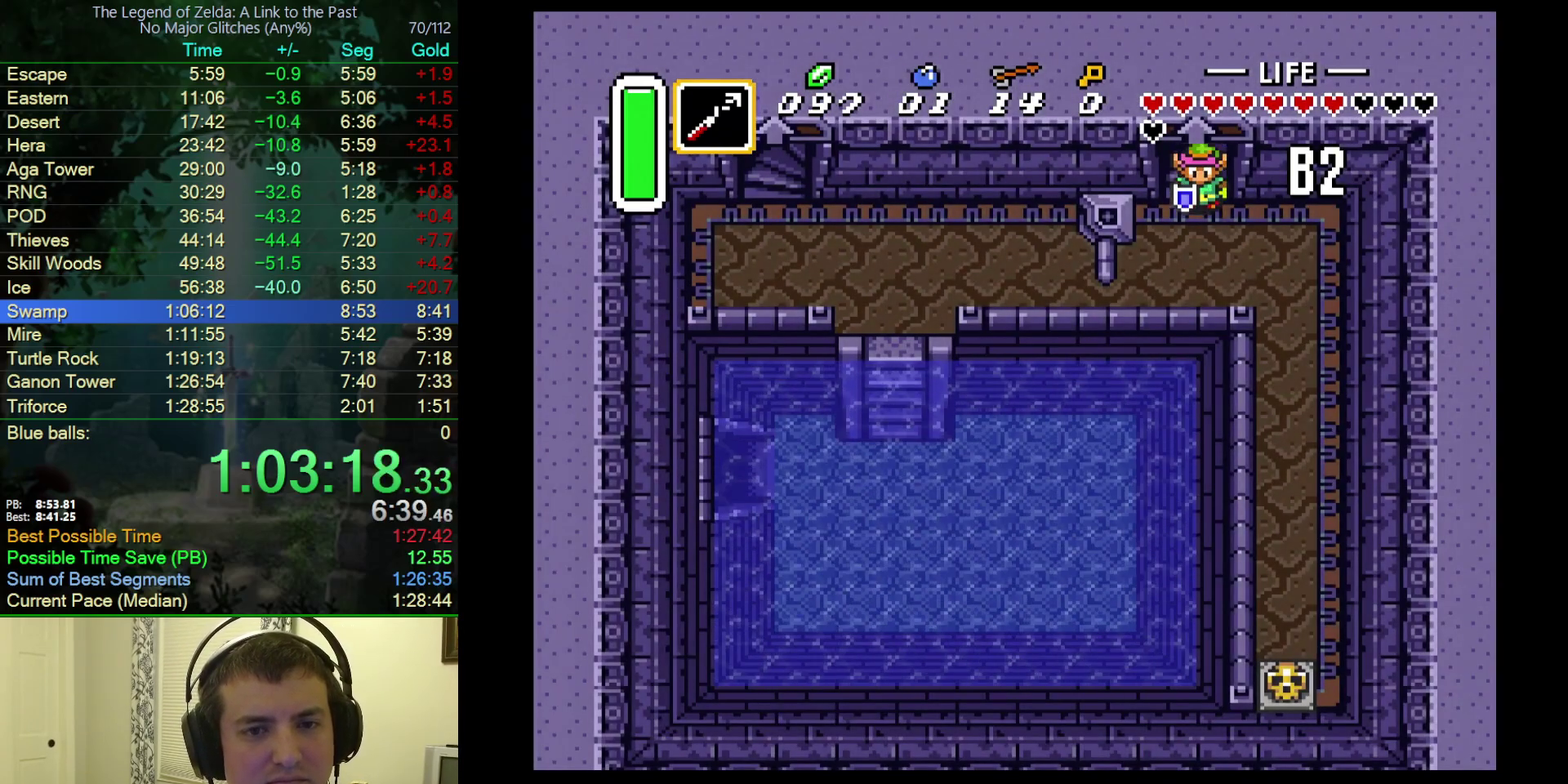
{"buttons": ["DPAD_DOWN"], "events": [[417, "DPAD_DOWN", "down"], [417, "DPAD_LEFT", "up"]]}
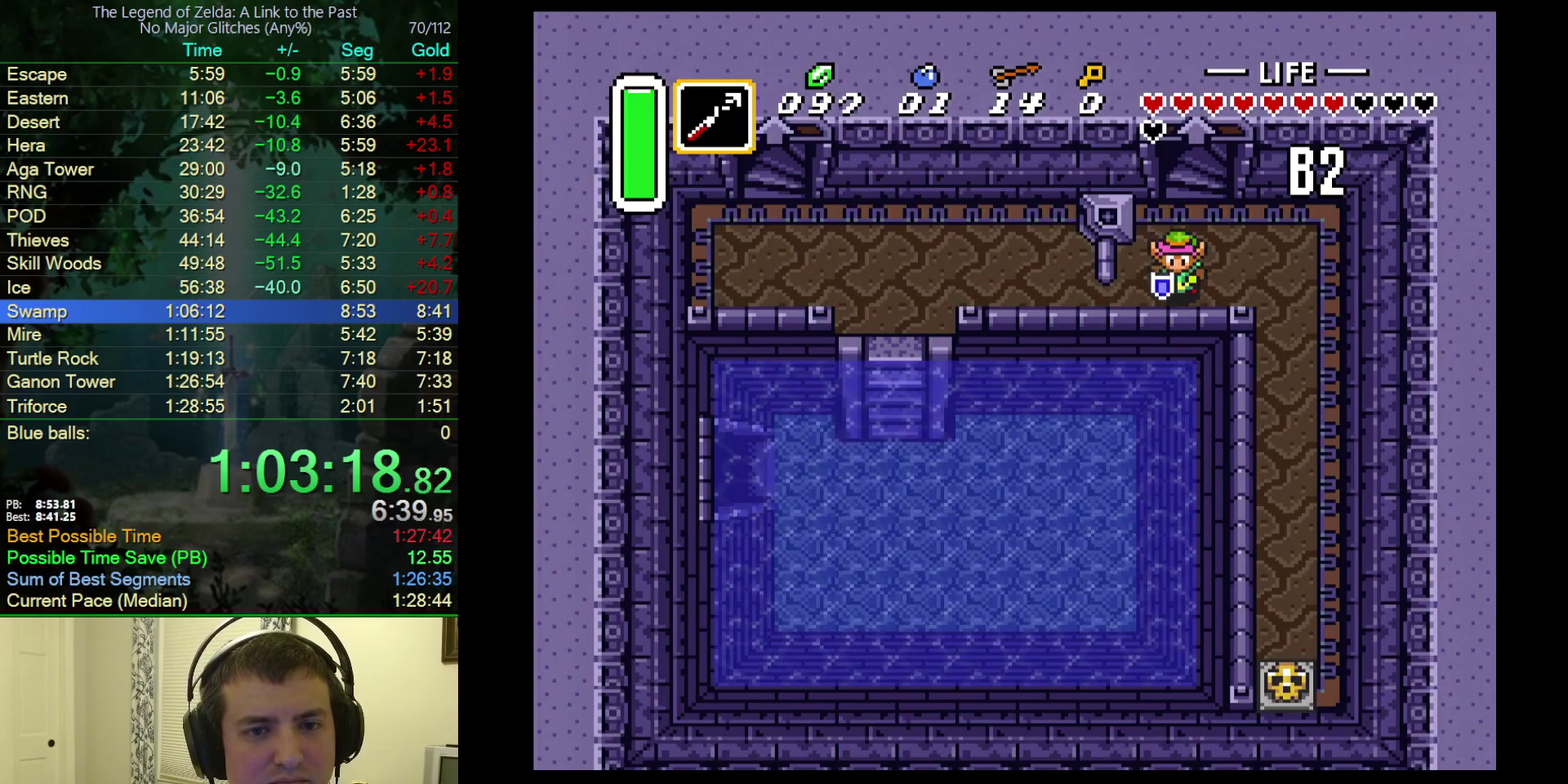
{"buttons": ["DPAD_LEFT"], "events": [[50, "DPAD_LEFT", "down"], [67, "DPAD_DOWN", "up"]]}
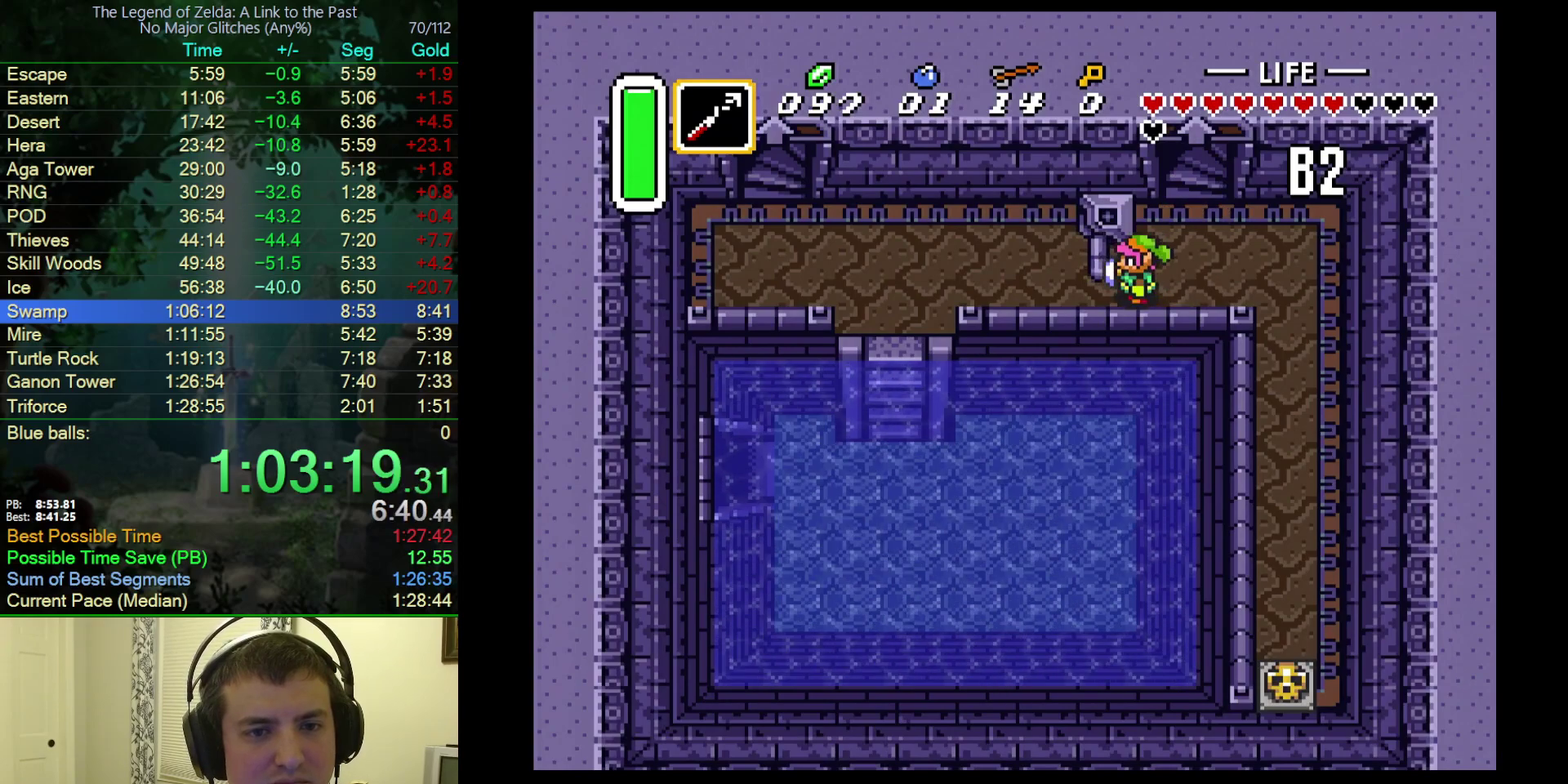
{"buttons": ["DPAD_LEFT"], "events": []}
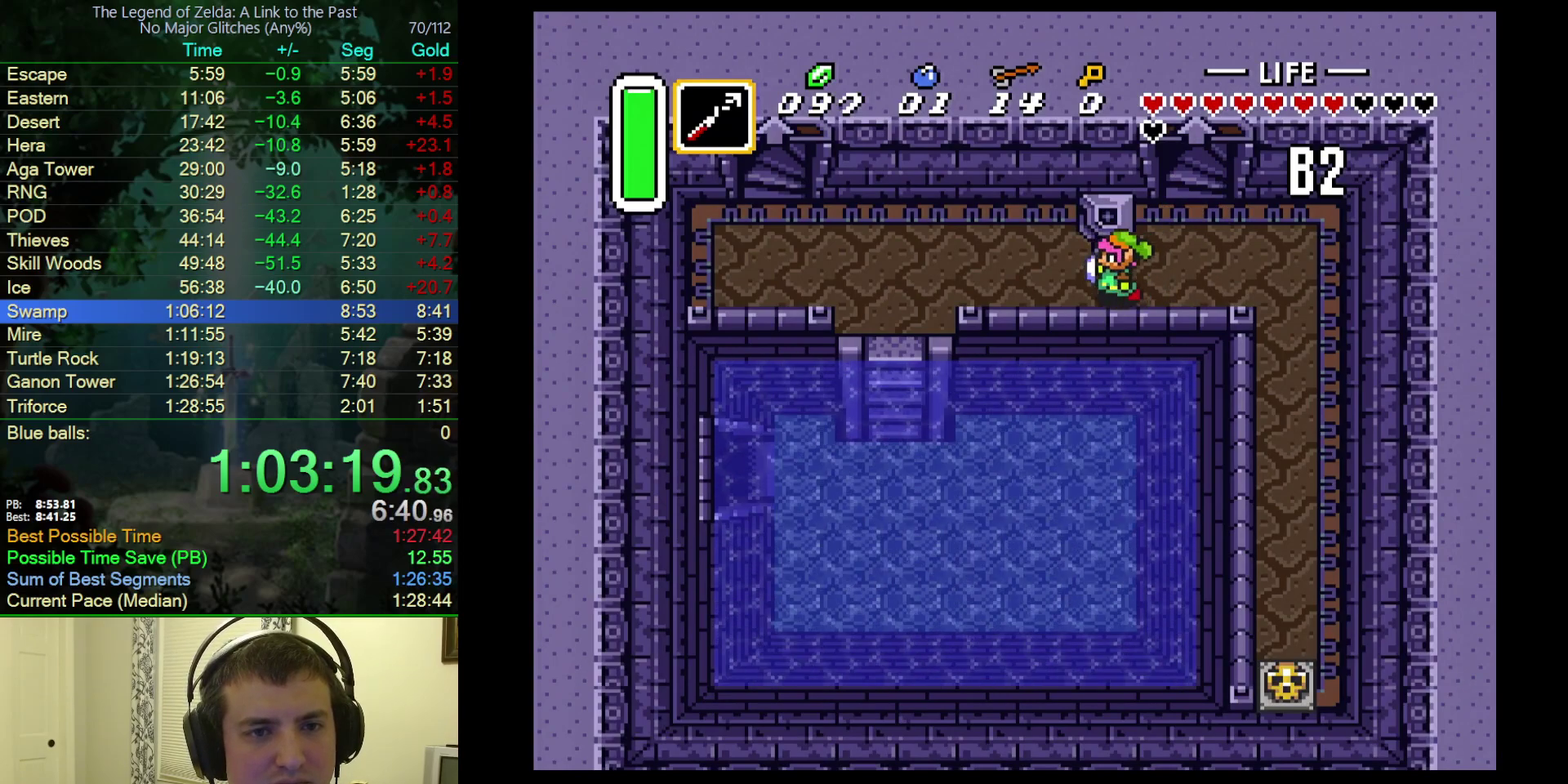
{"buttons": ["DPAD_LEFT"], "events": []}
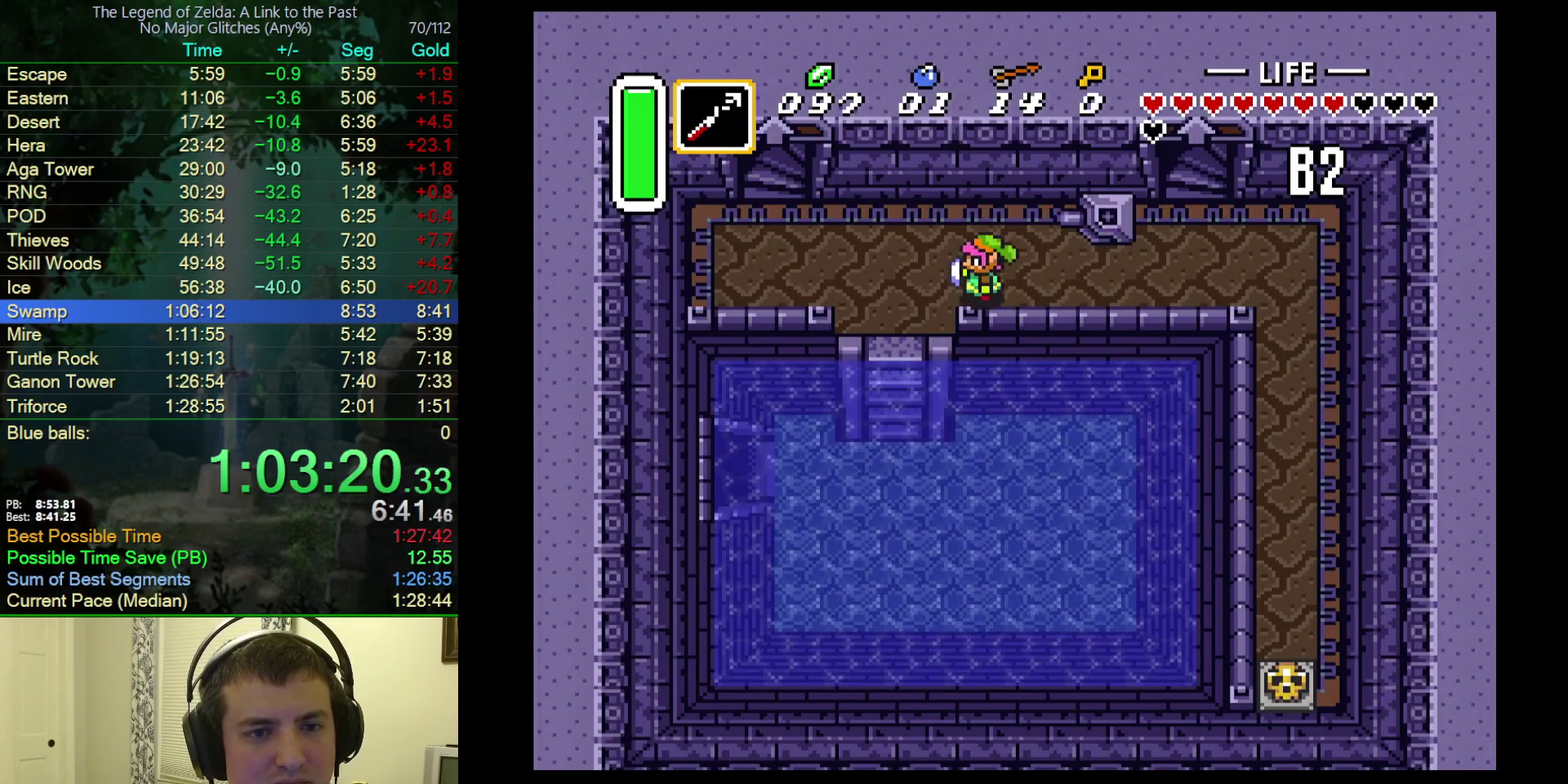
{"buttons": [], "events": [[500, "DPAD_LEFT", "up"]]}
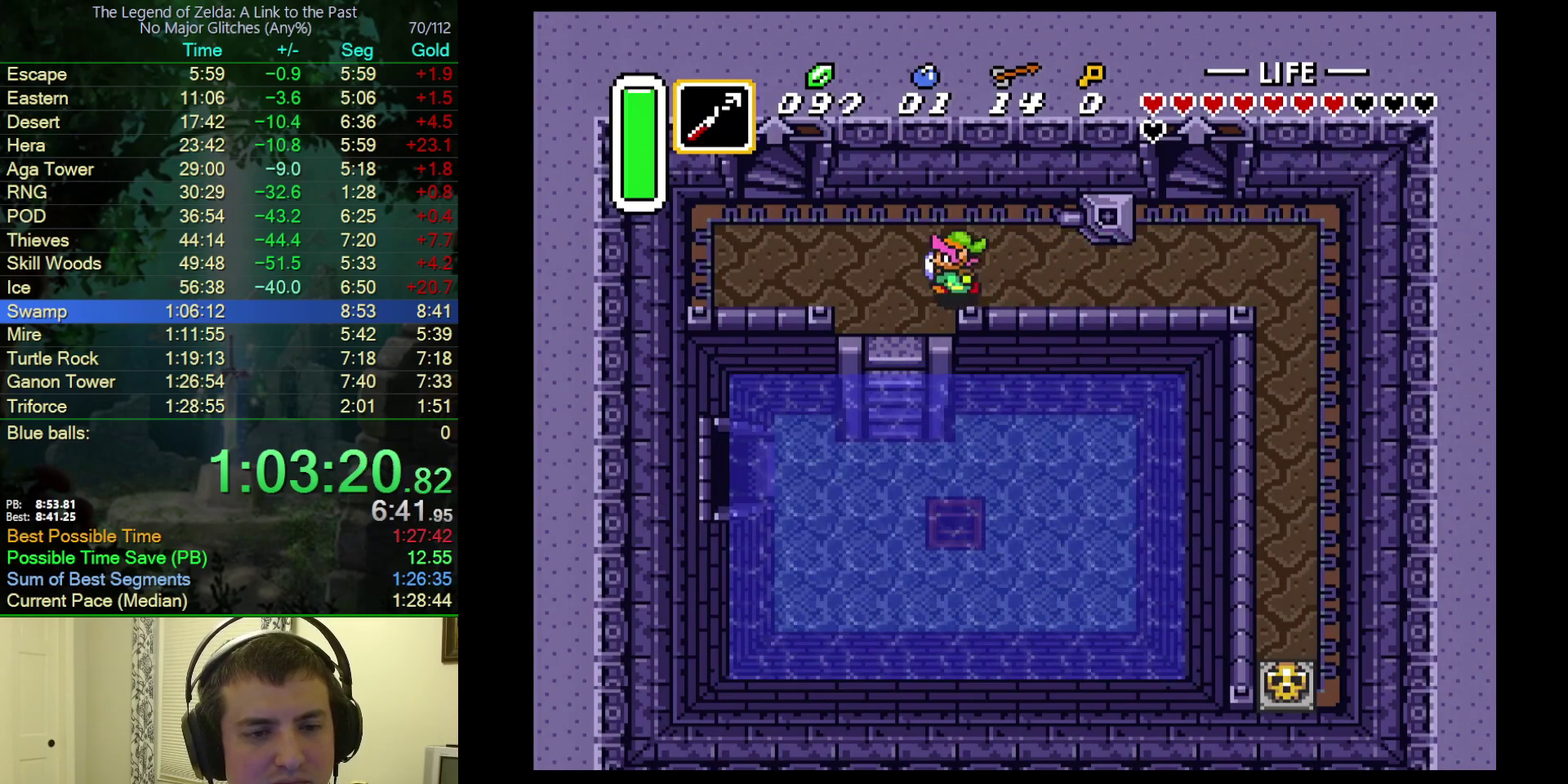
{"buttons": ["DPAD_DOWN", "DPAD_LEFT"], "events": [[133, "DPAD_LEFT", "down"], [167, "DPAD_DOWN", "down"]]}
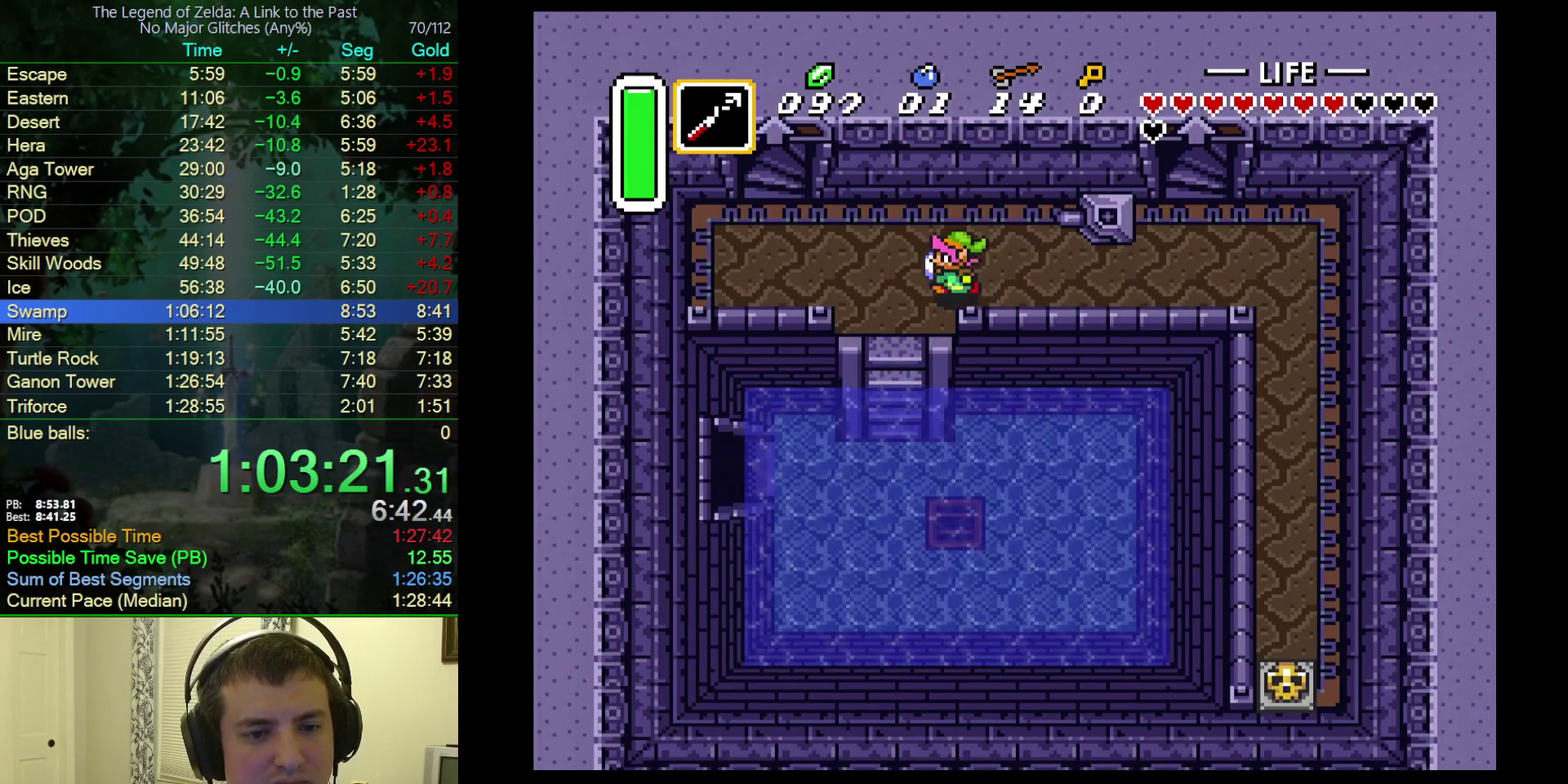
{"buttons": ["DPAD_DOWN", "DPAD_LEFT"], "events": []}
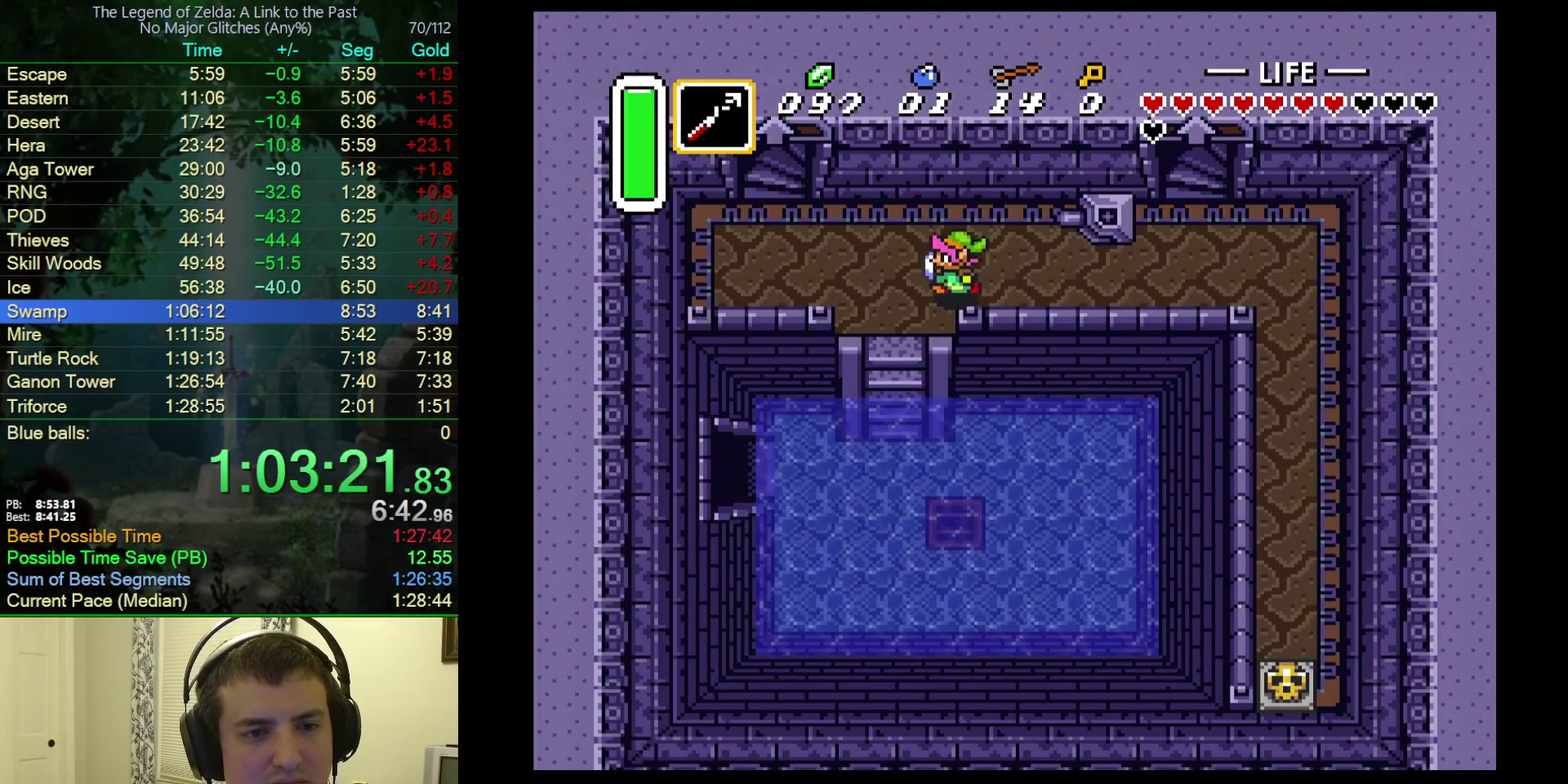
{"buttons": ["DPAD_DOWN", "DPAD_LEFT"], "events": []}